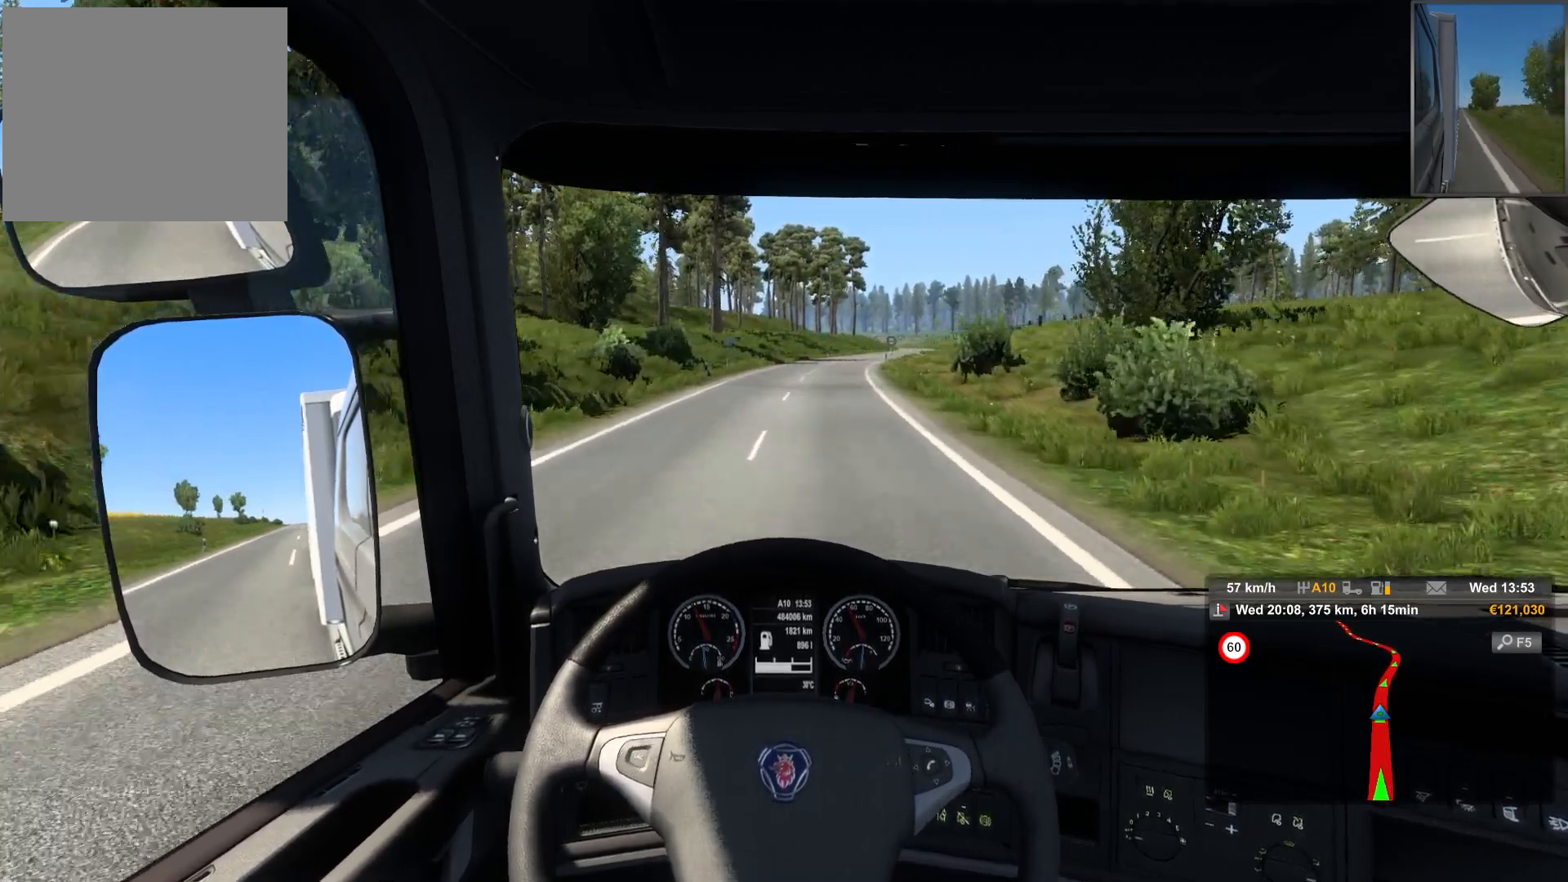
Gameplay with a controller (PlayStation layout); each line is a JSON object with the inputs held at the frame after it. "events" lists button and stick changes between this image and that frame as [ms after this image, input, new state], when the widget could be followed in between.
{"buttons": [], "left_stick": "center", "right_stick": "center", "events": [[83, "left_stick", "right"], [383, "left_stick", "center"]]}
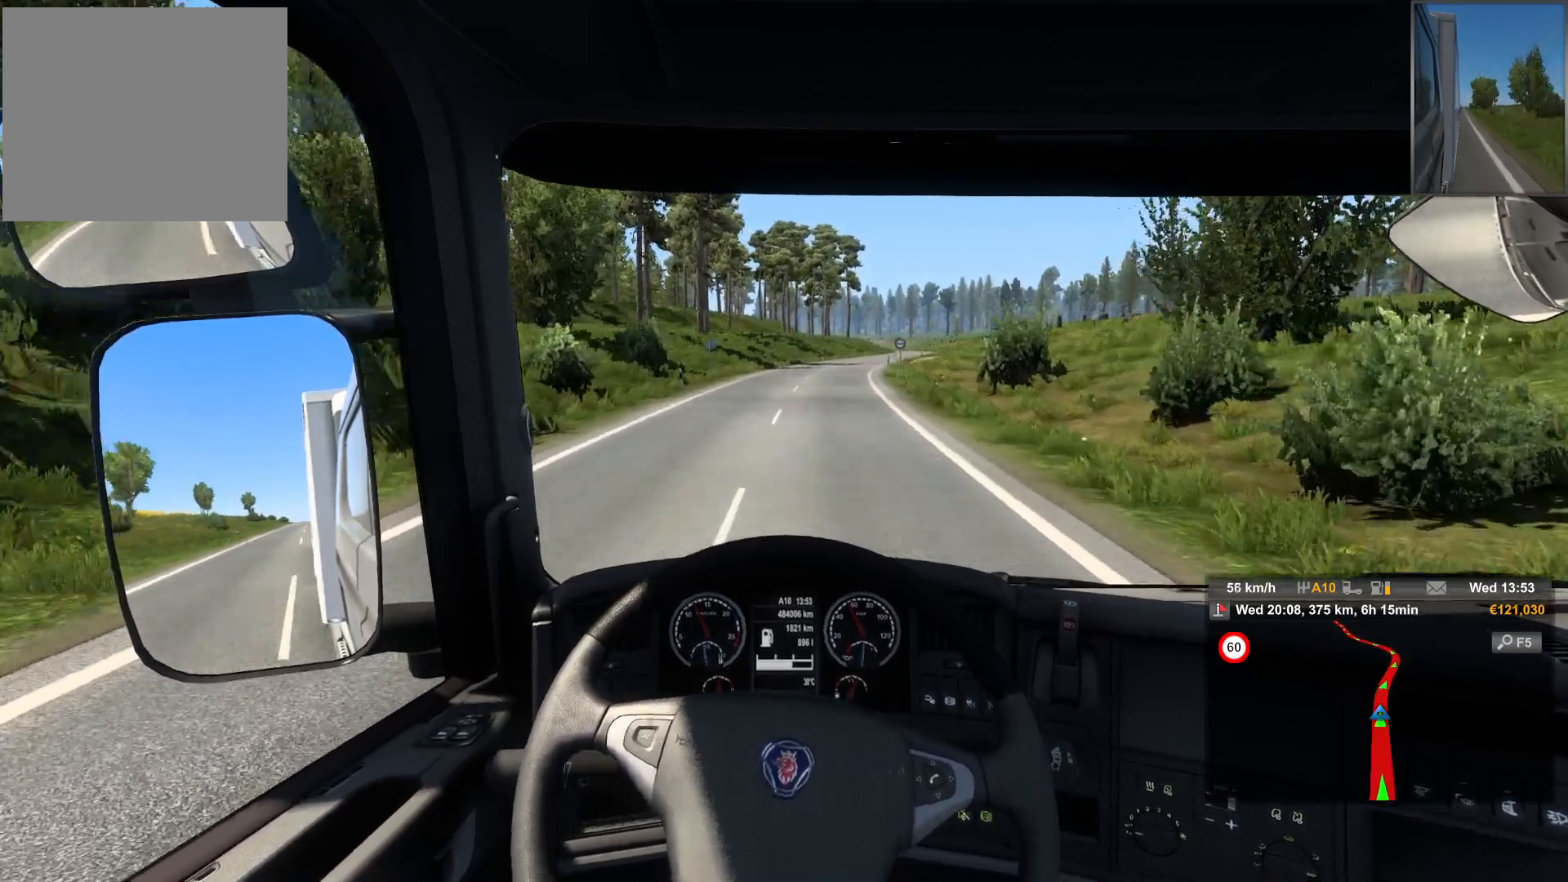
{"buttons": [], "left_stick": "center", "right_stick": "center", "events": []}
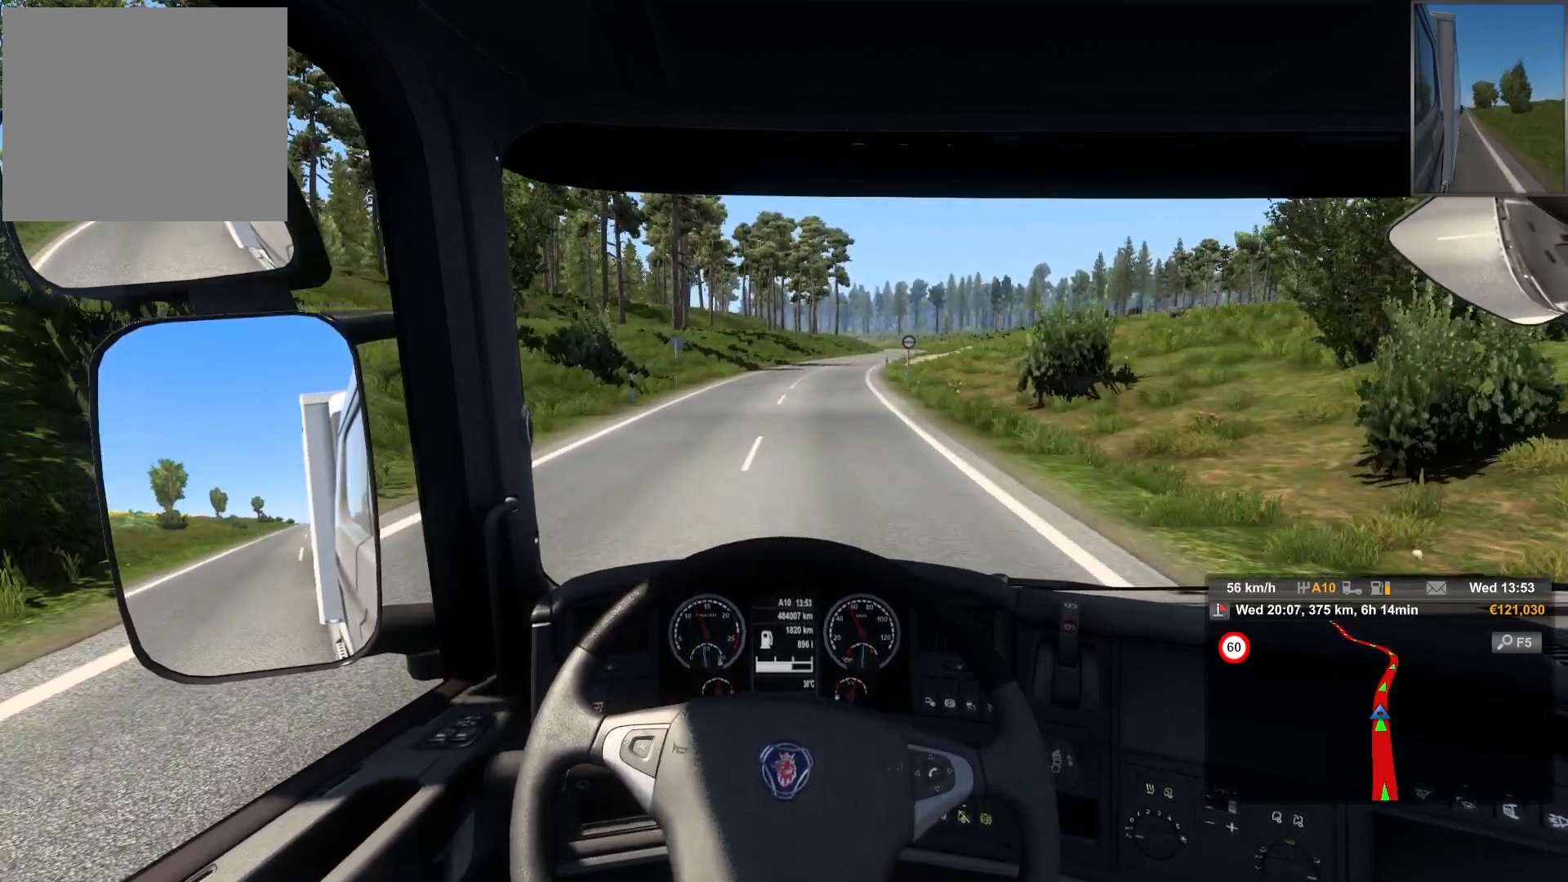
{"buttons": [], "left_stick": "center", "right_stick": "center", "events": []}
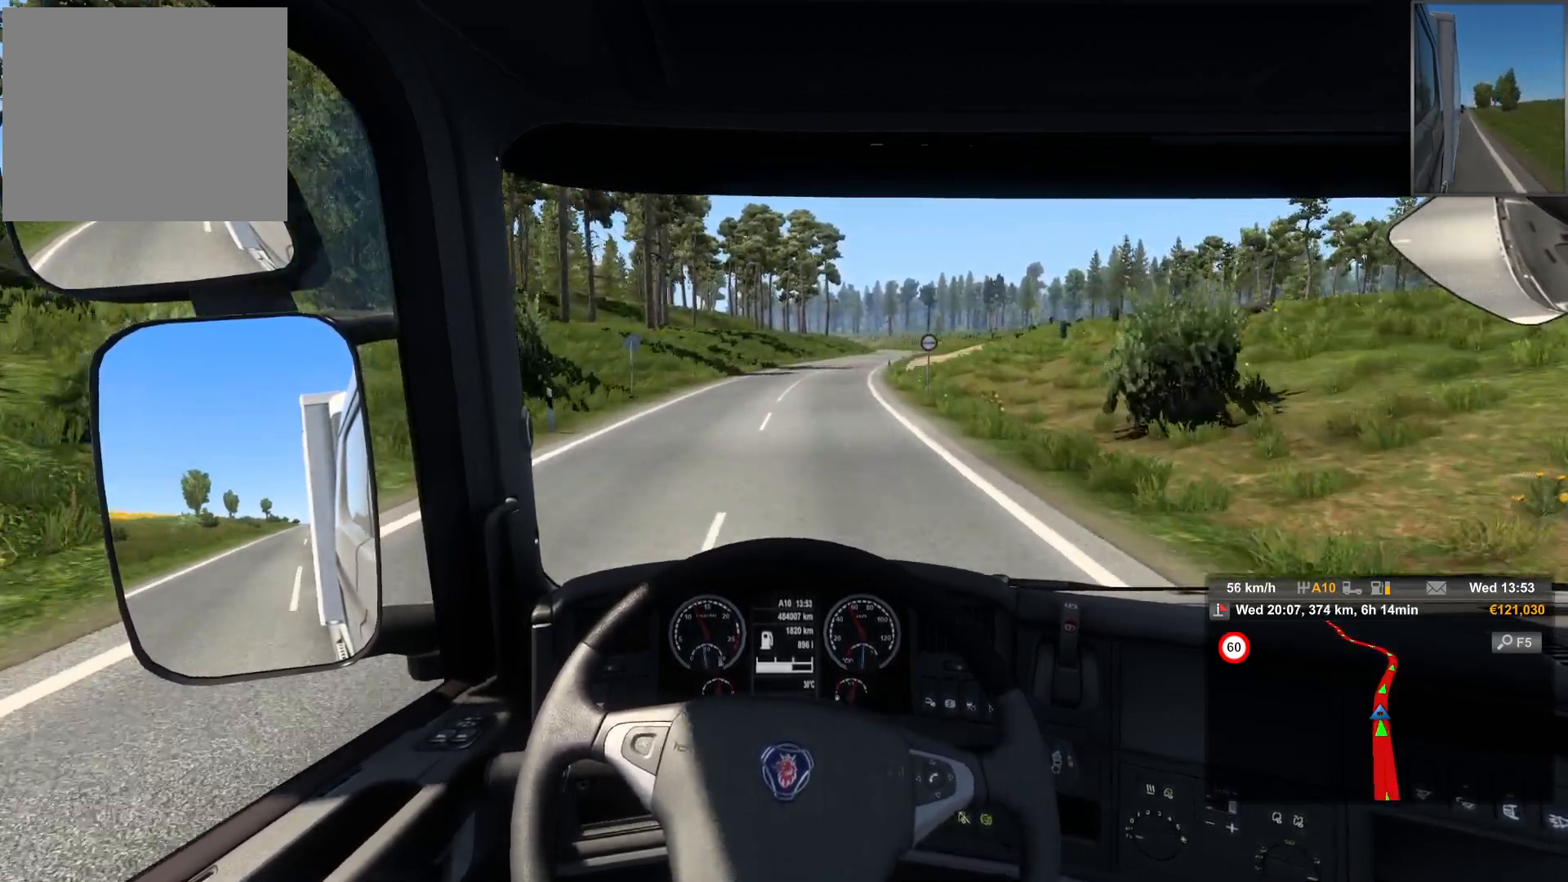
{"buttons": [], "left_stick": "center", "right_stick": "center", "events": []}
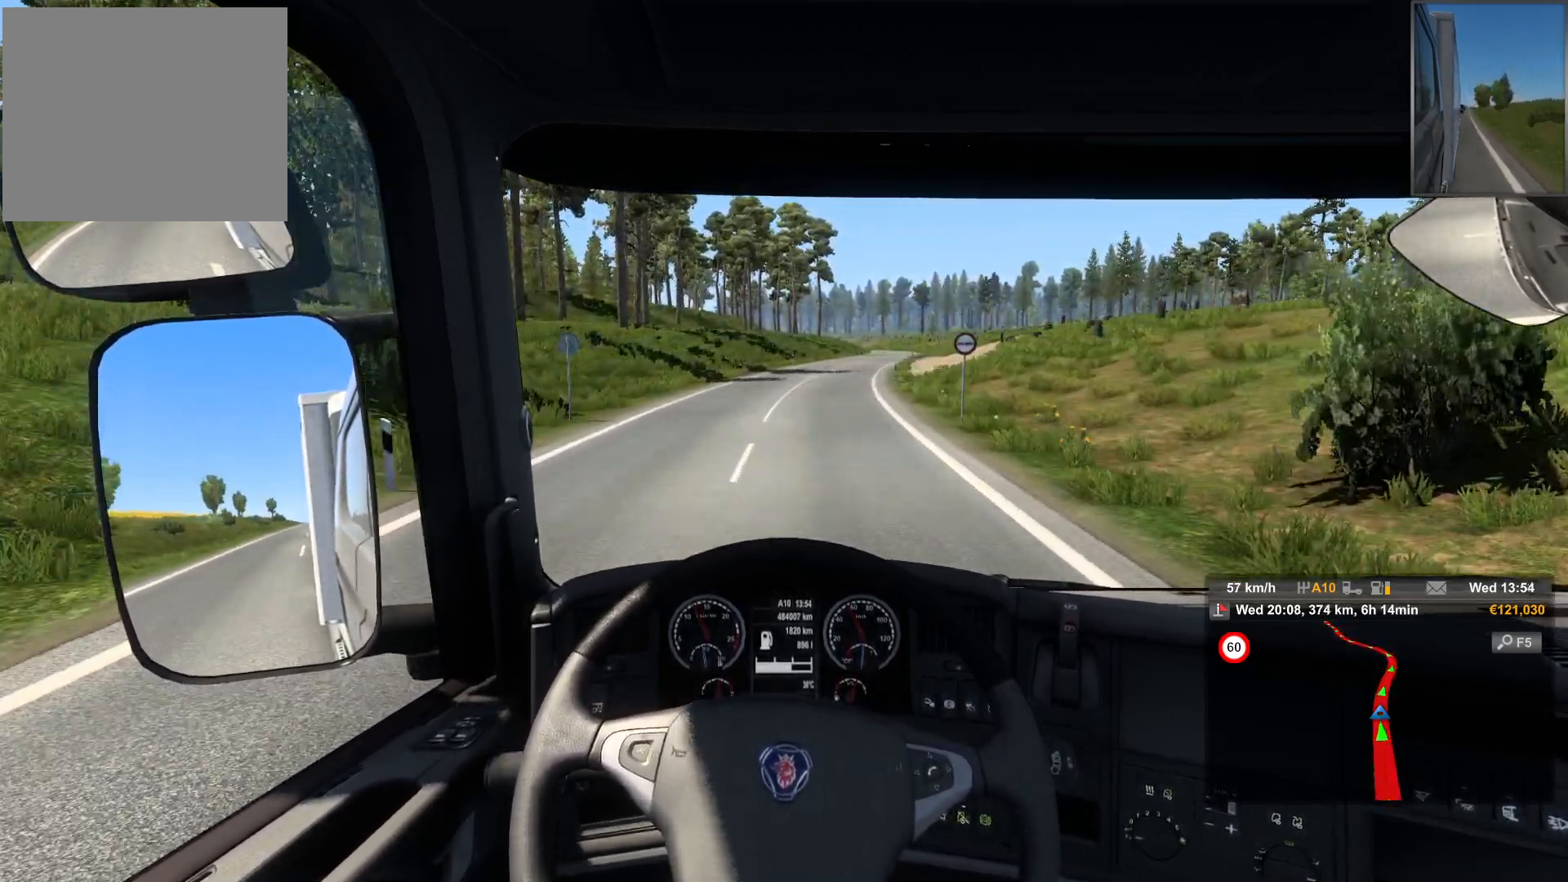
{"buttons": [], "left_stick": "center", "right_stick": "center", "events": []}
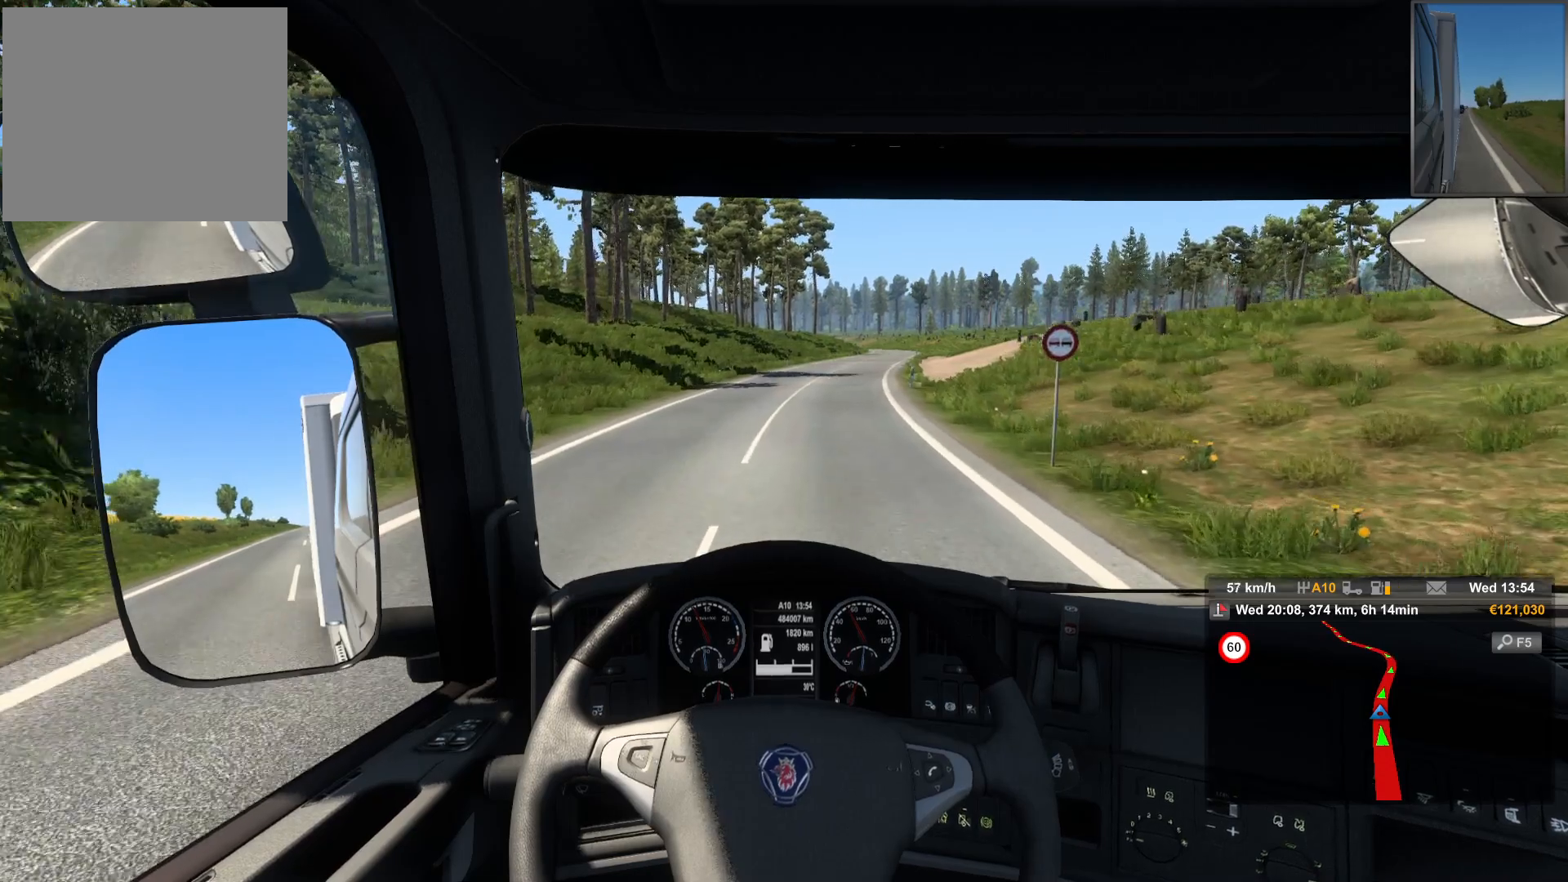
{"buttons": [], "left_stick": "center", "right_stick": "center", "events": []}
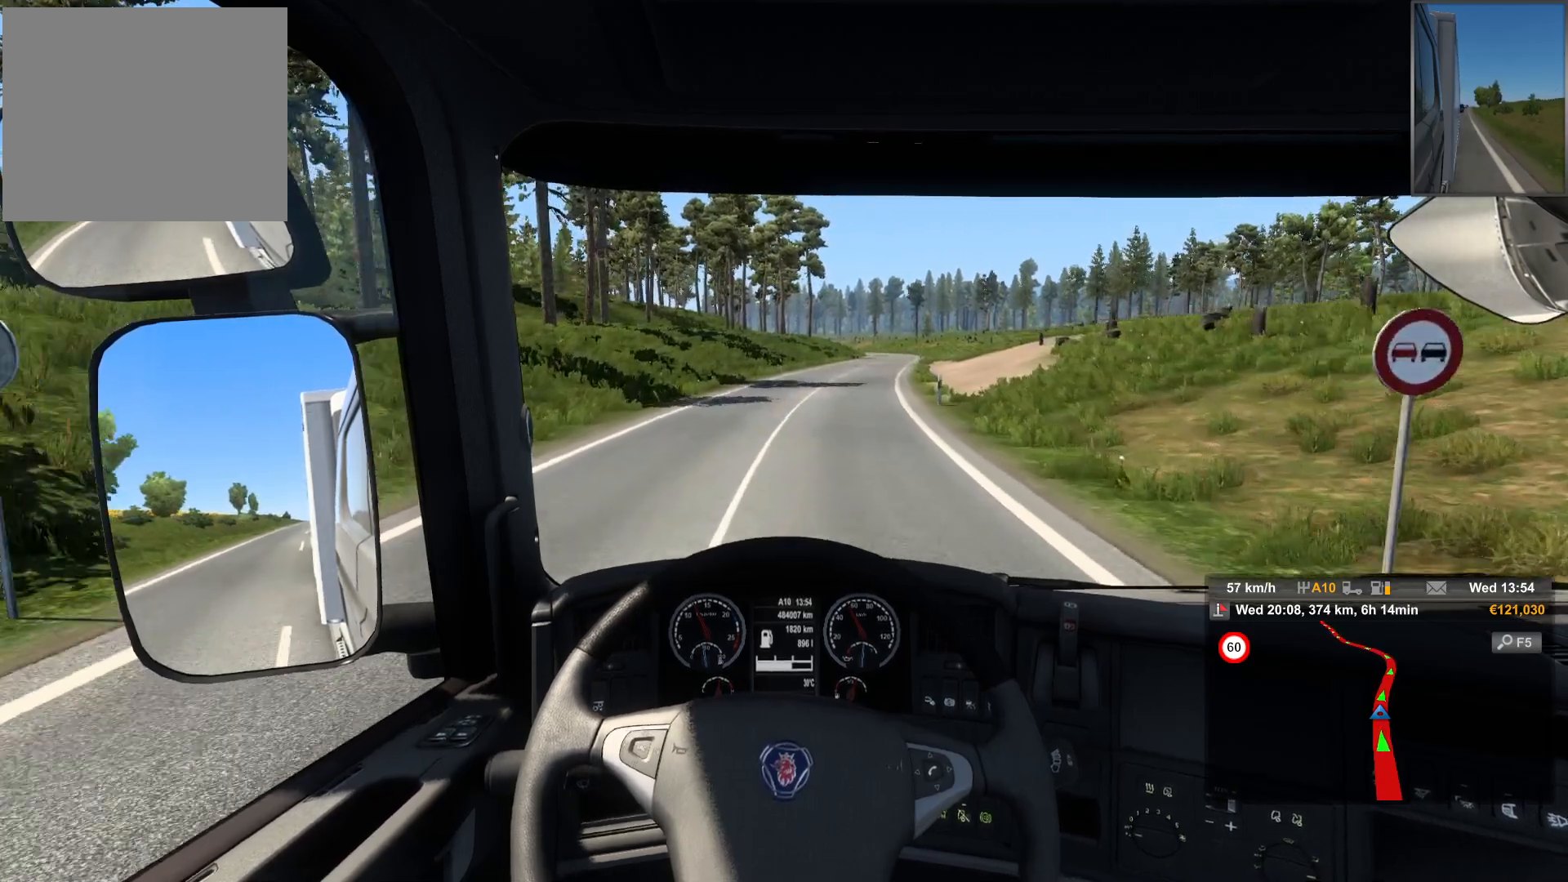
{"buttons": [], "left_stick": "right", "right_stick": "center", "events": [[100, "left_stick", "right"]]}
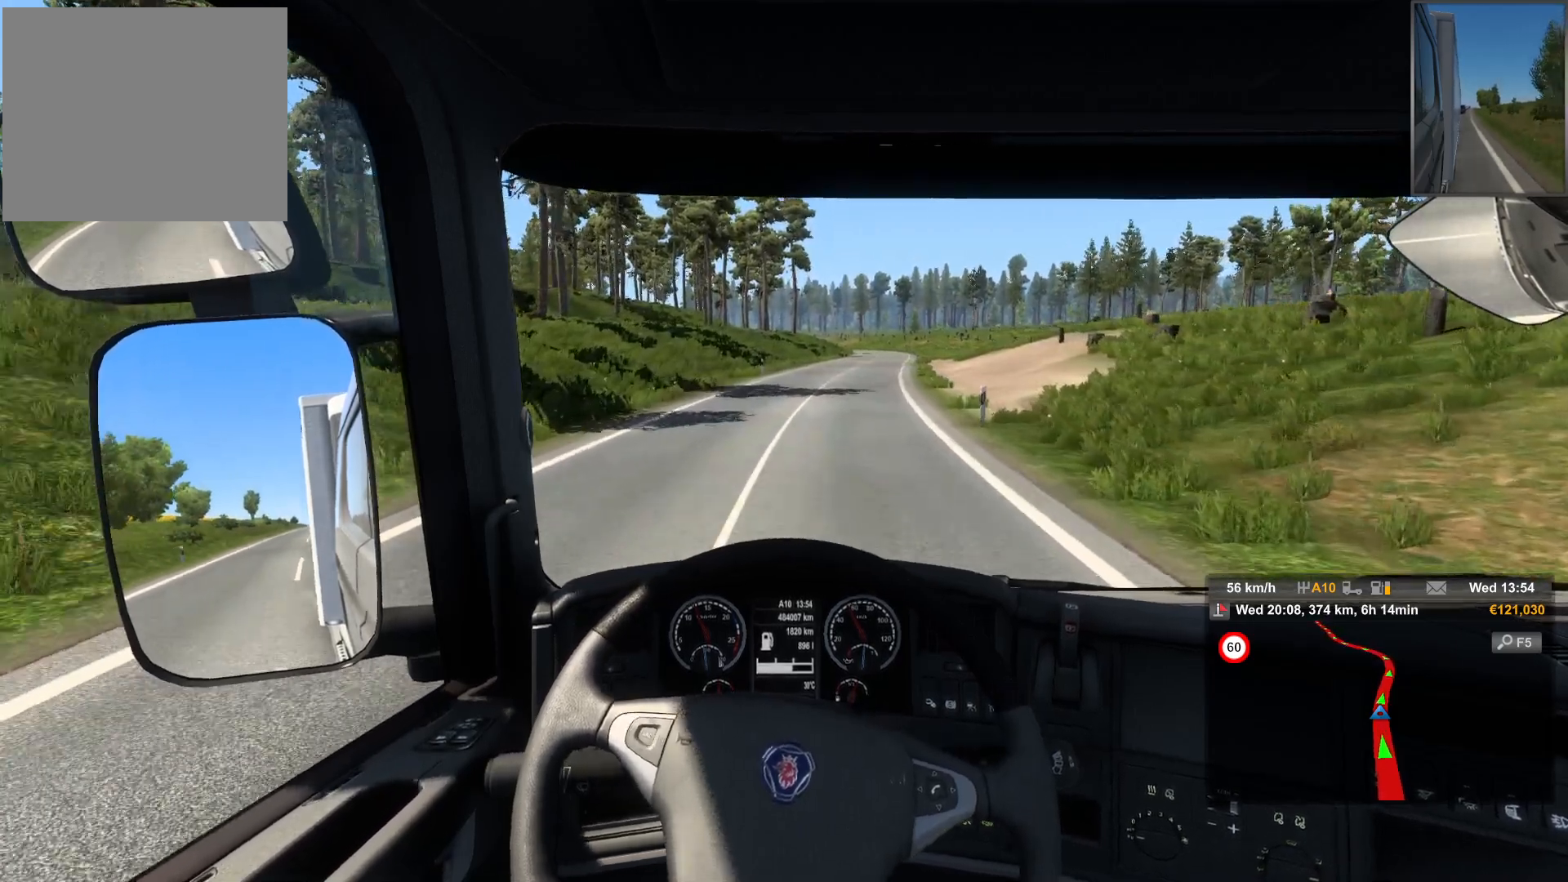
{"buttons": [], "left_stick": "center", "right_stick": "center", "events": [[367, "left_stick", "center"]]}
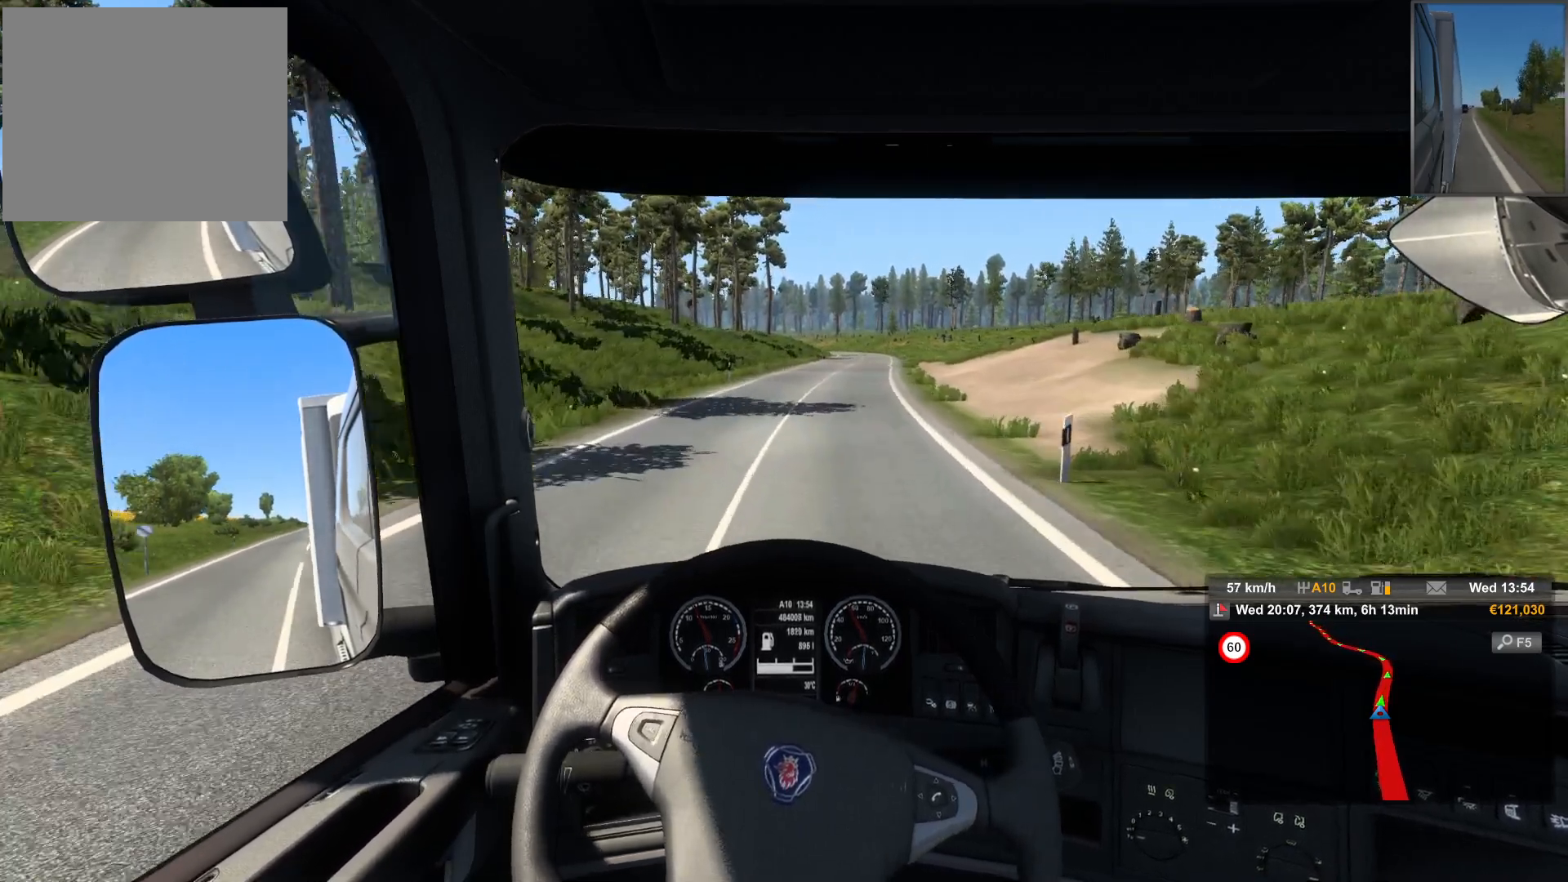
{"buttons": [], "left_stick": "center", "right_stick": "center", "events": []}
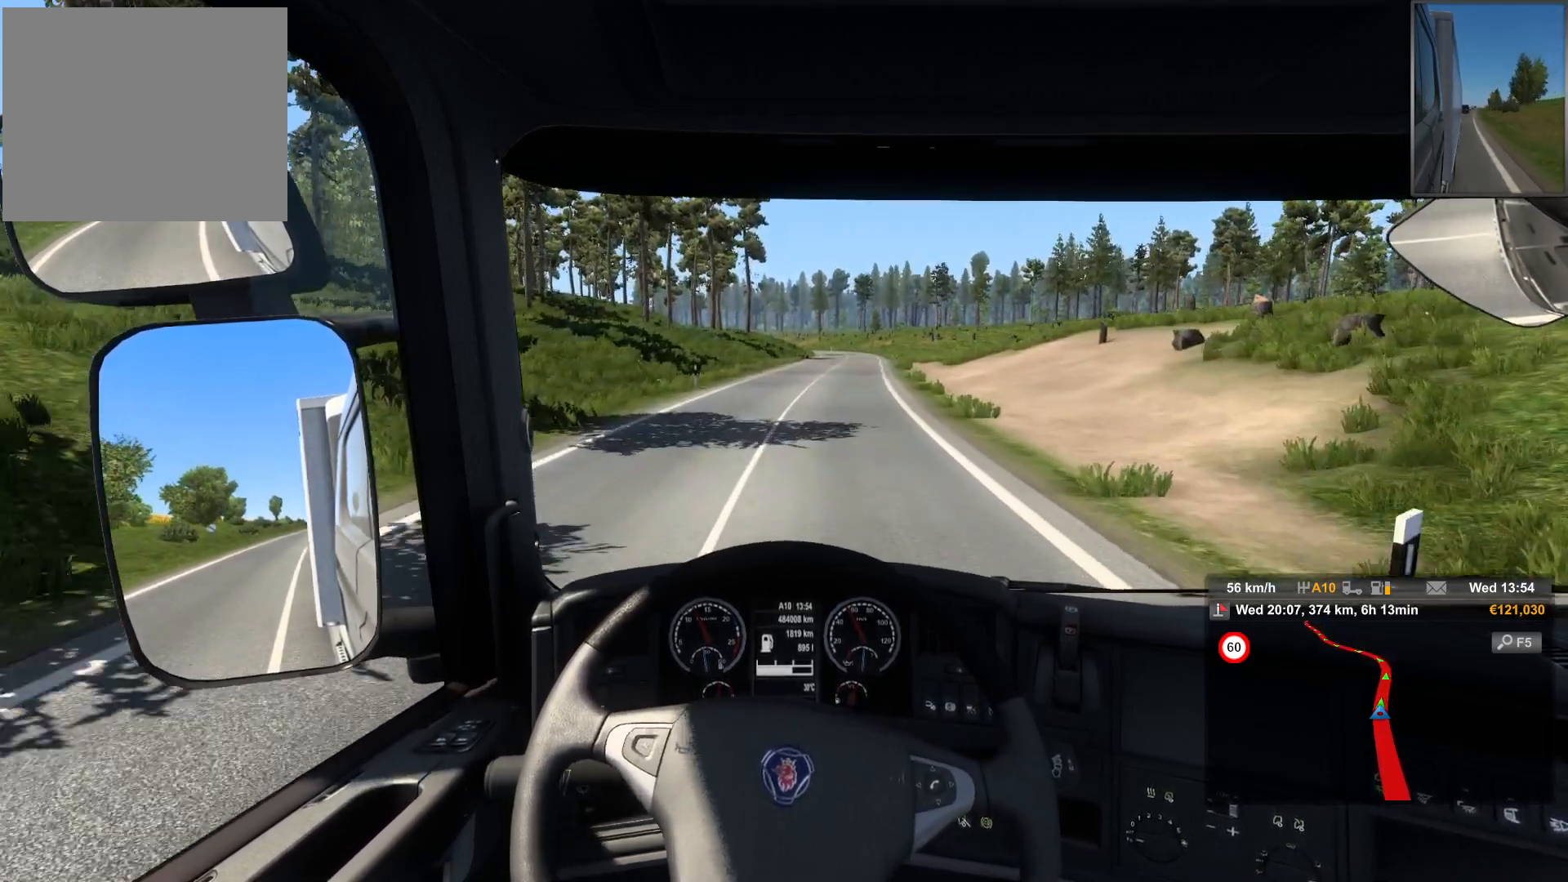
{"buttons": [], "left_stick": "center", "right_stick": "center", "events": []}
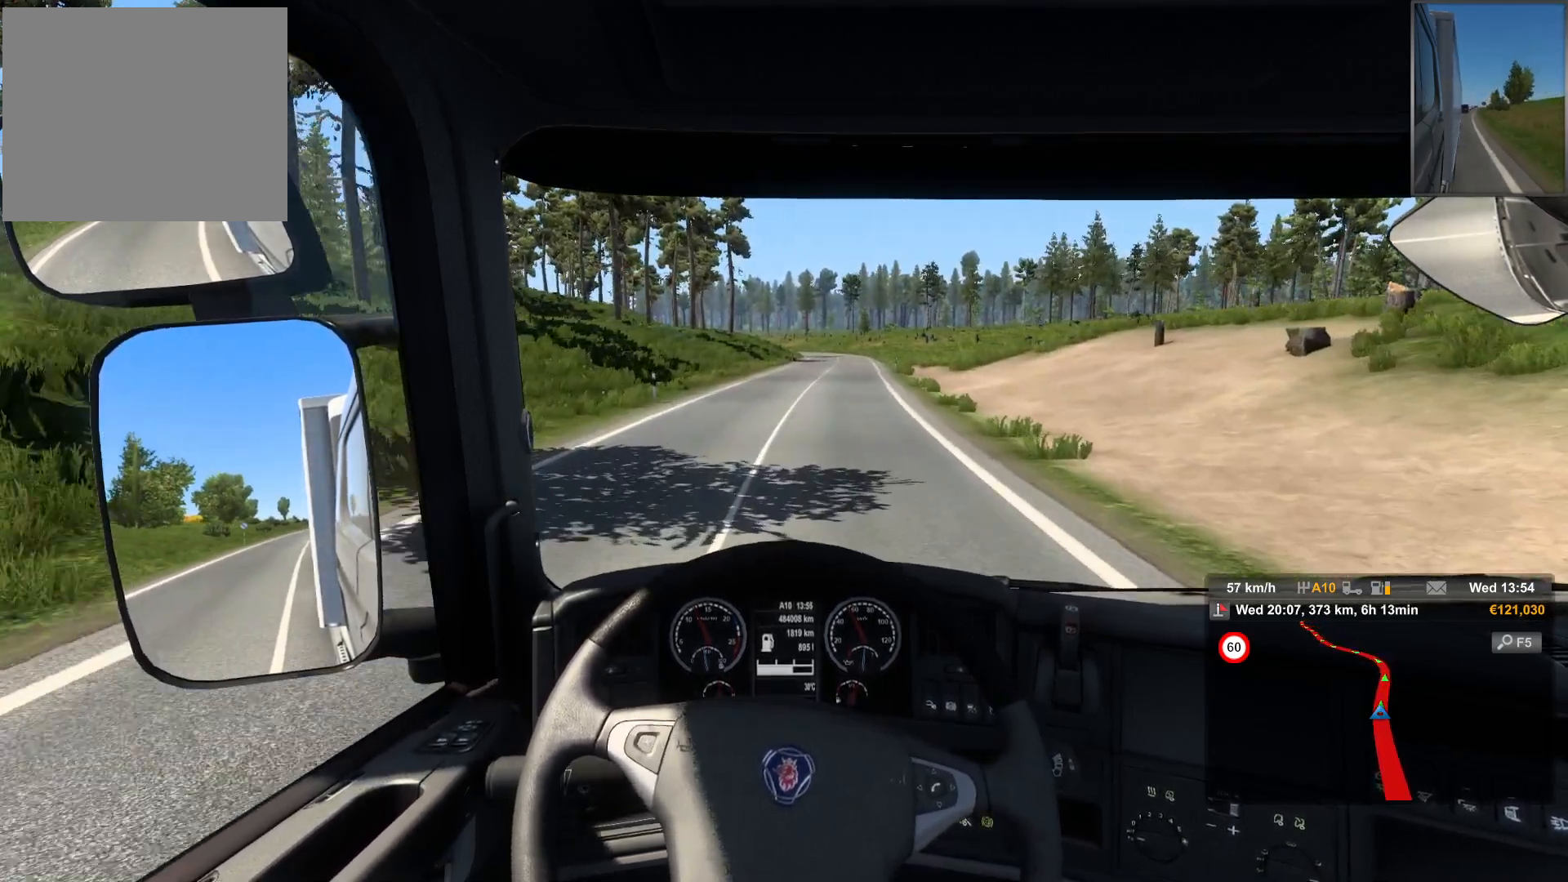
{"buttons": [], "left_stick": "center", "right_stick": "center", "events": []}
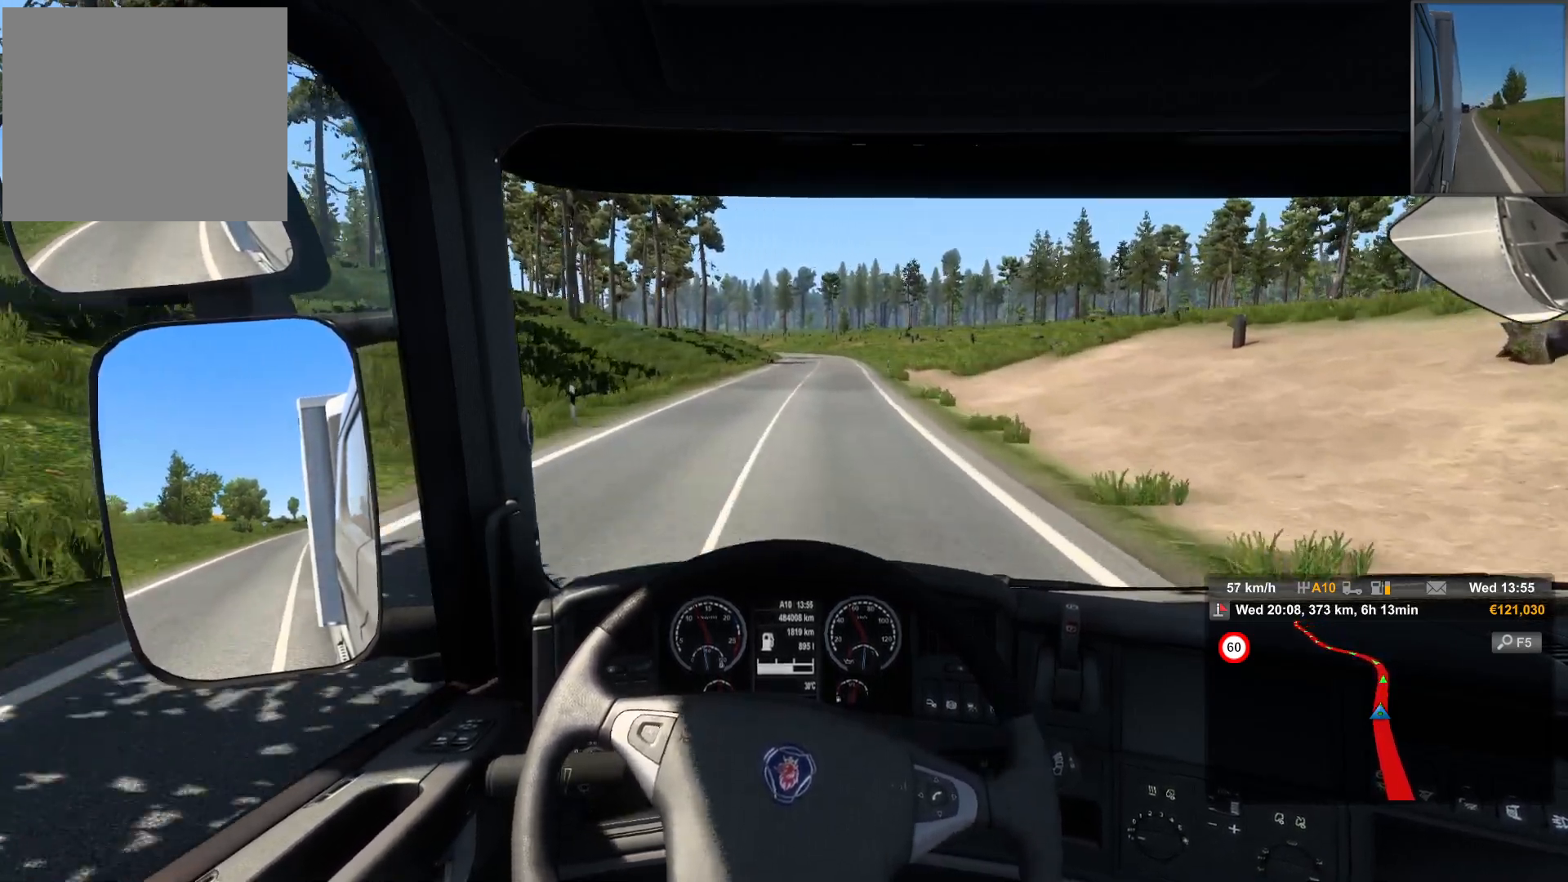
{"buttons": [], "left_stick": "center", "right_stick": "center", "events": []}
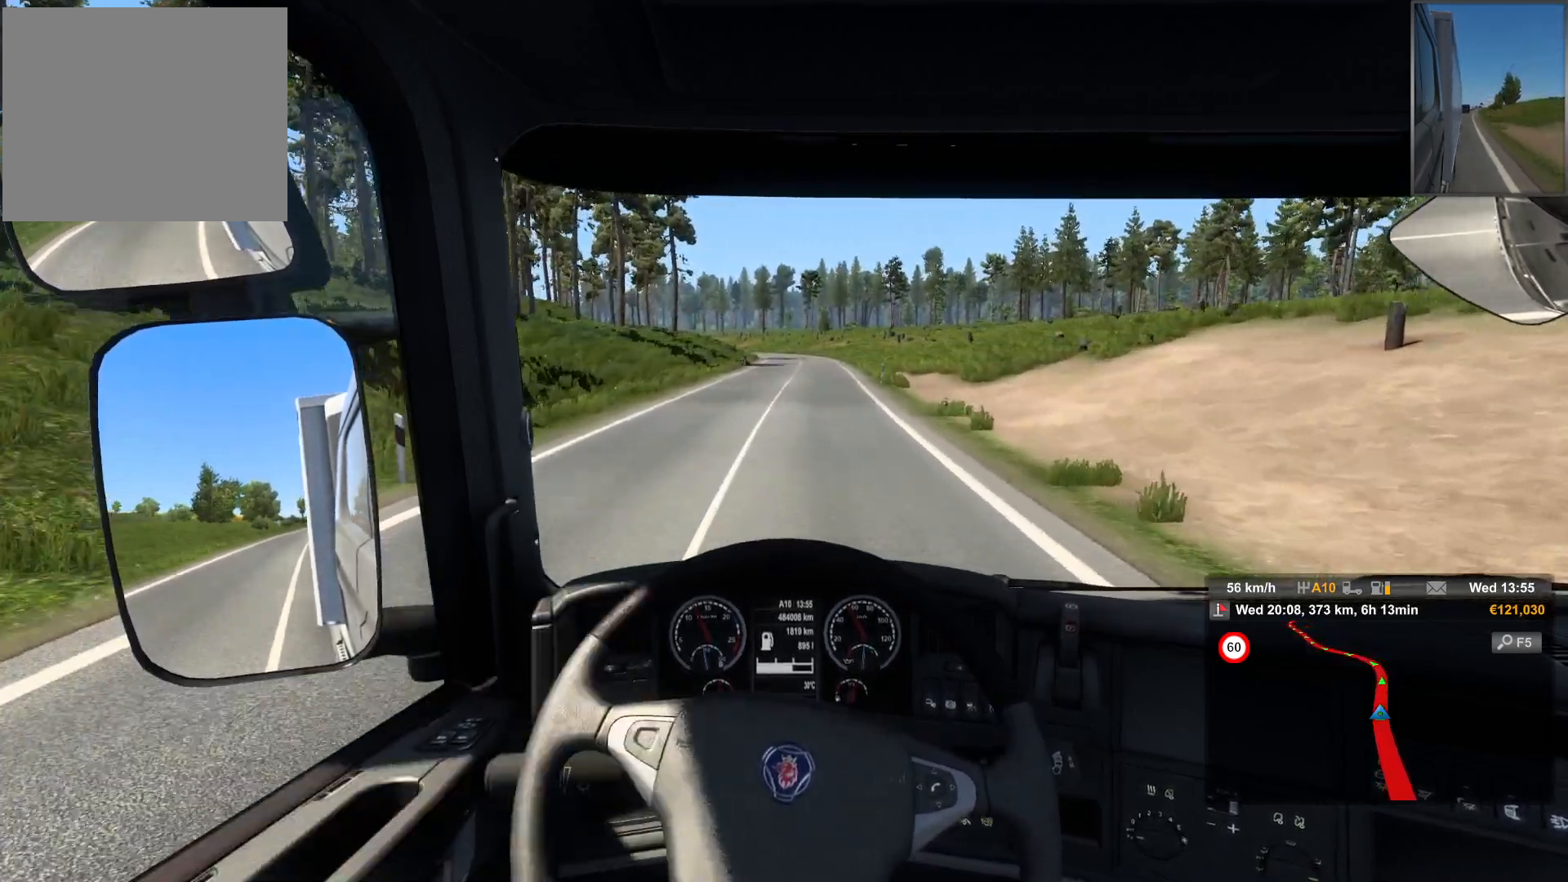
{"buttons": [], "left_stick": "center", "right_stick": "center", "events": []}
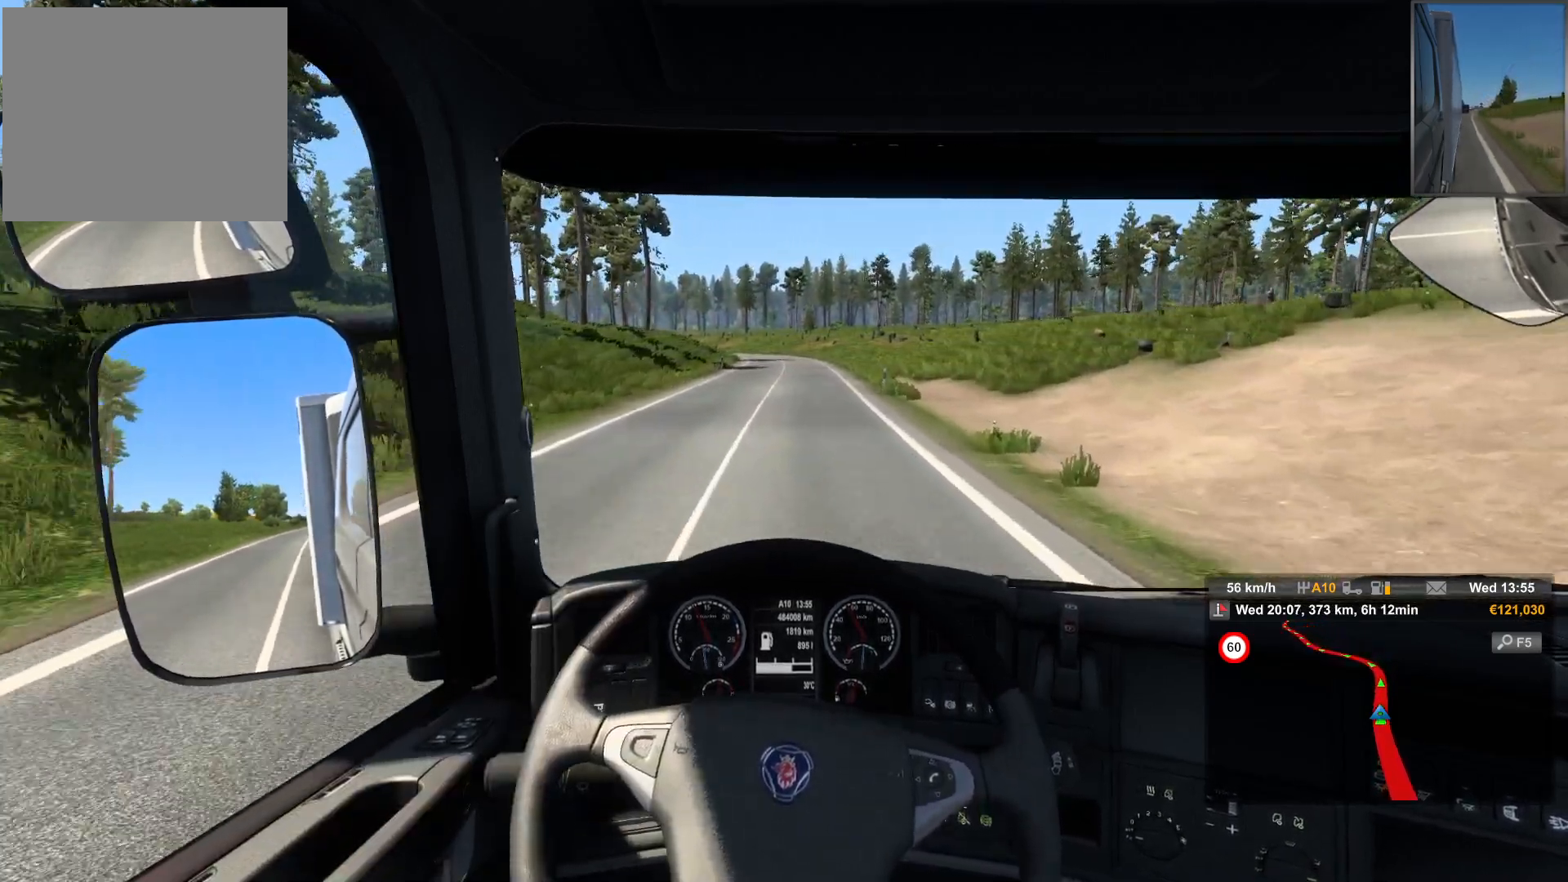
{"buttons": [], "left_stick": "center", "right_stick": "center", "events": []}
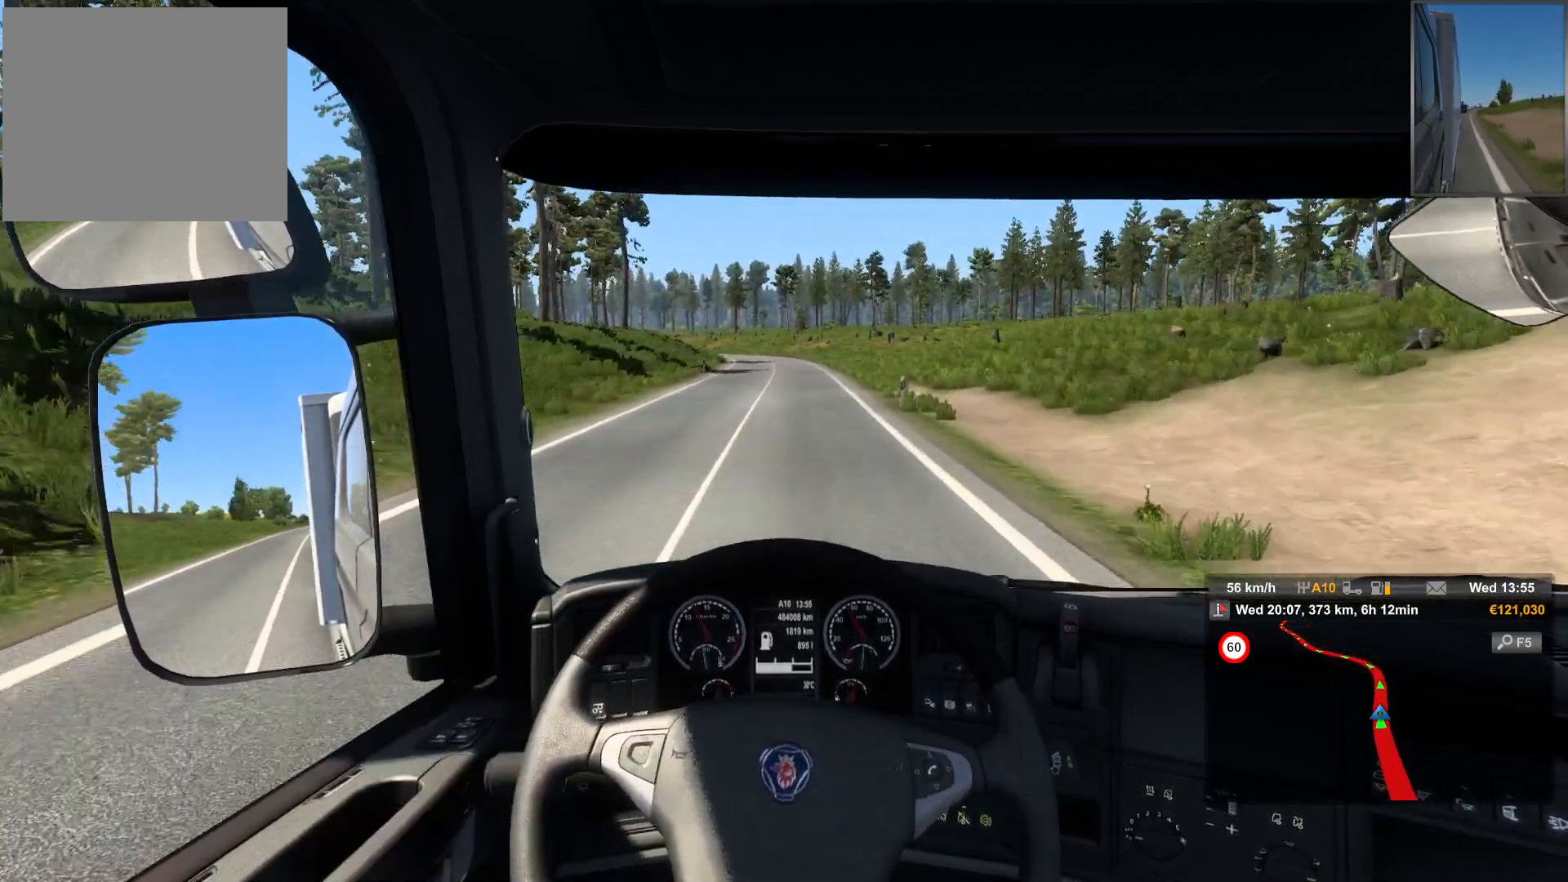
{"buttons": [], "left_stick": "right", "right_stick": "center", "events": [[367, "left_stick", "right"]]}
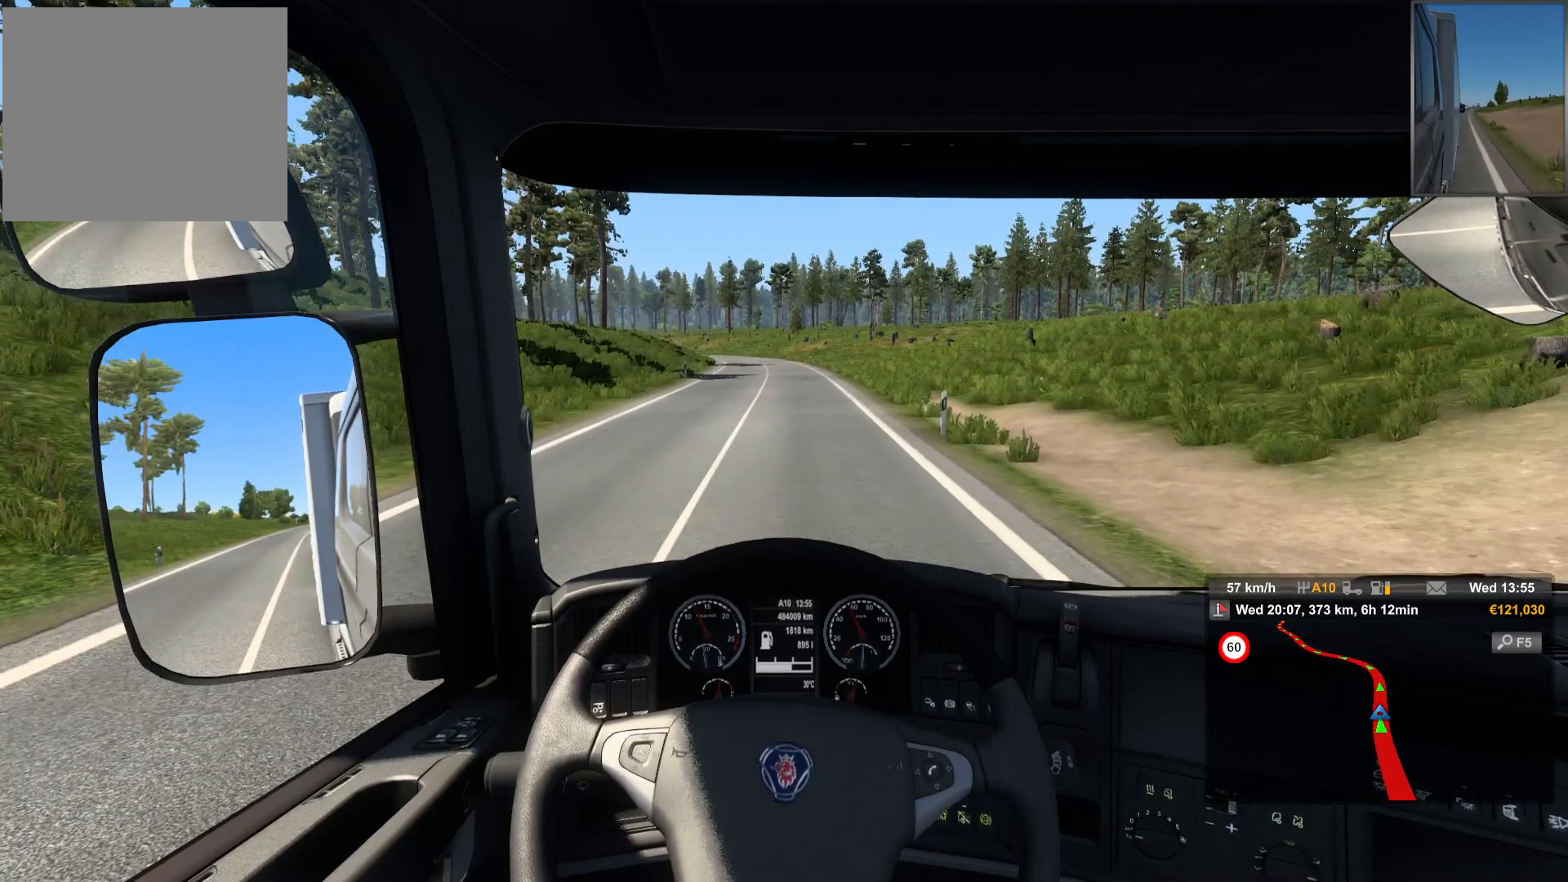
{"buttons": [], "left_stick": "center", "right_stick": "center", "events": [[183, "left_stick", "center"]]}
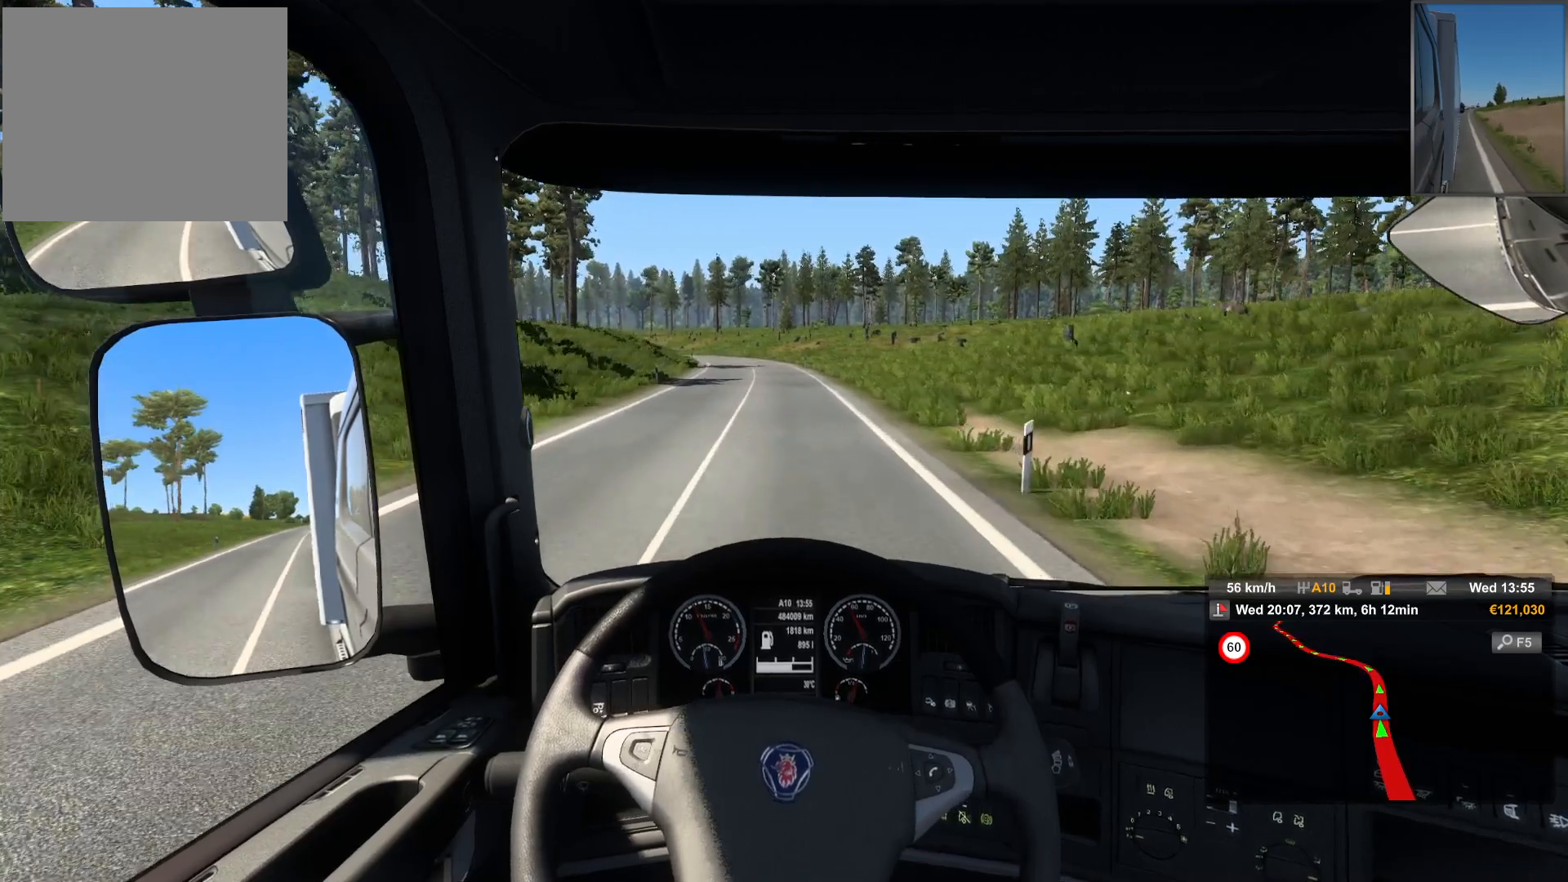
{"buttons": [], "left_stick": "left", "right_stick": "center", "events": [[317, "left_stick", "left"]]}
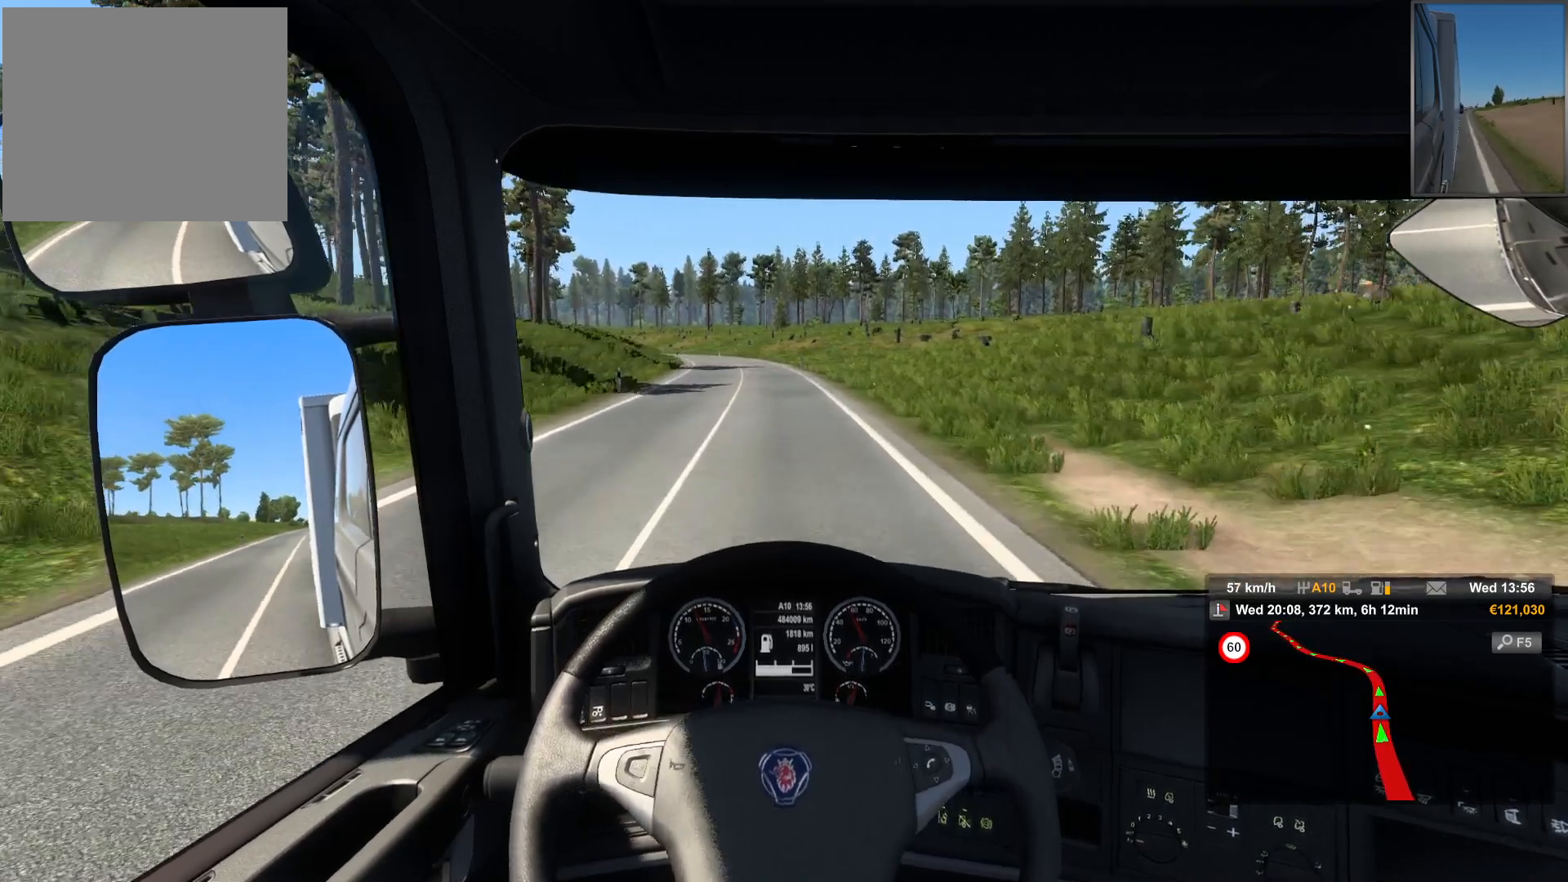
{"buttons": [], "left_stick": "center", "right_stick": "center", "events": [[33, "left_stick", "center"]]}
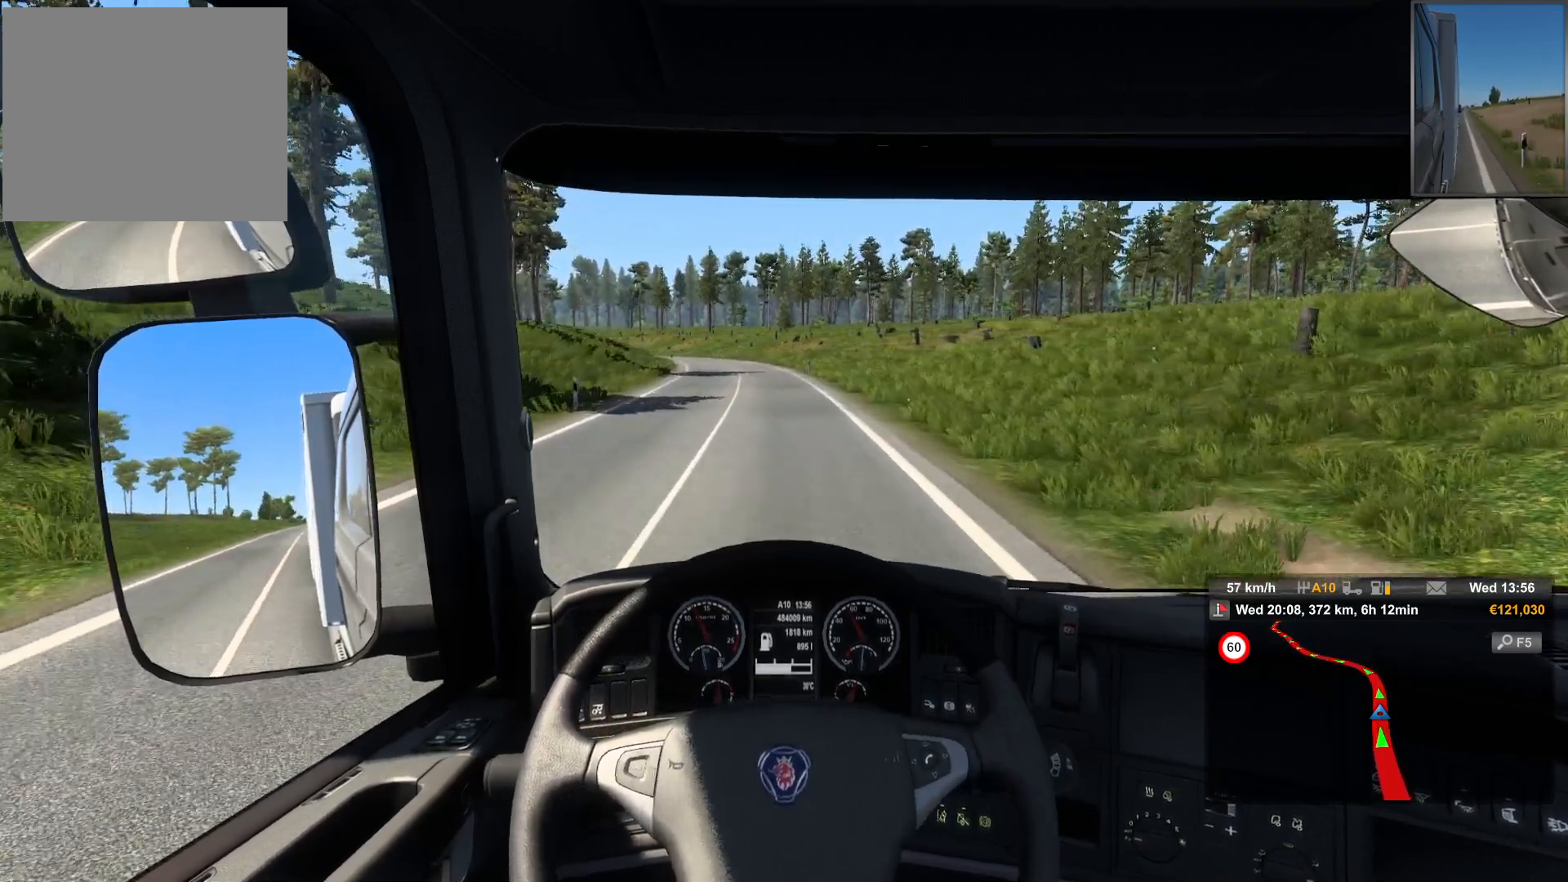
{"buttons": [], "left_stick": "center", "right_stick": "center", "events": []}
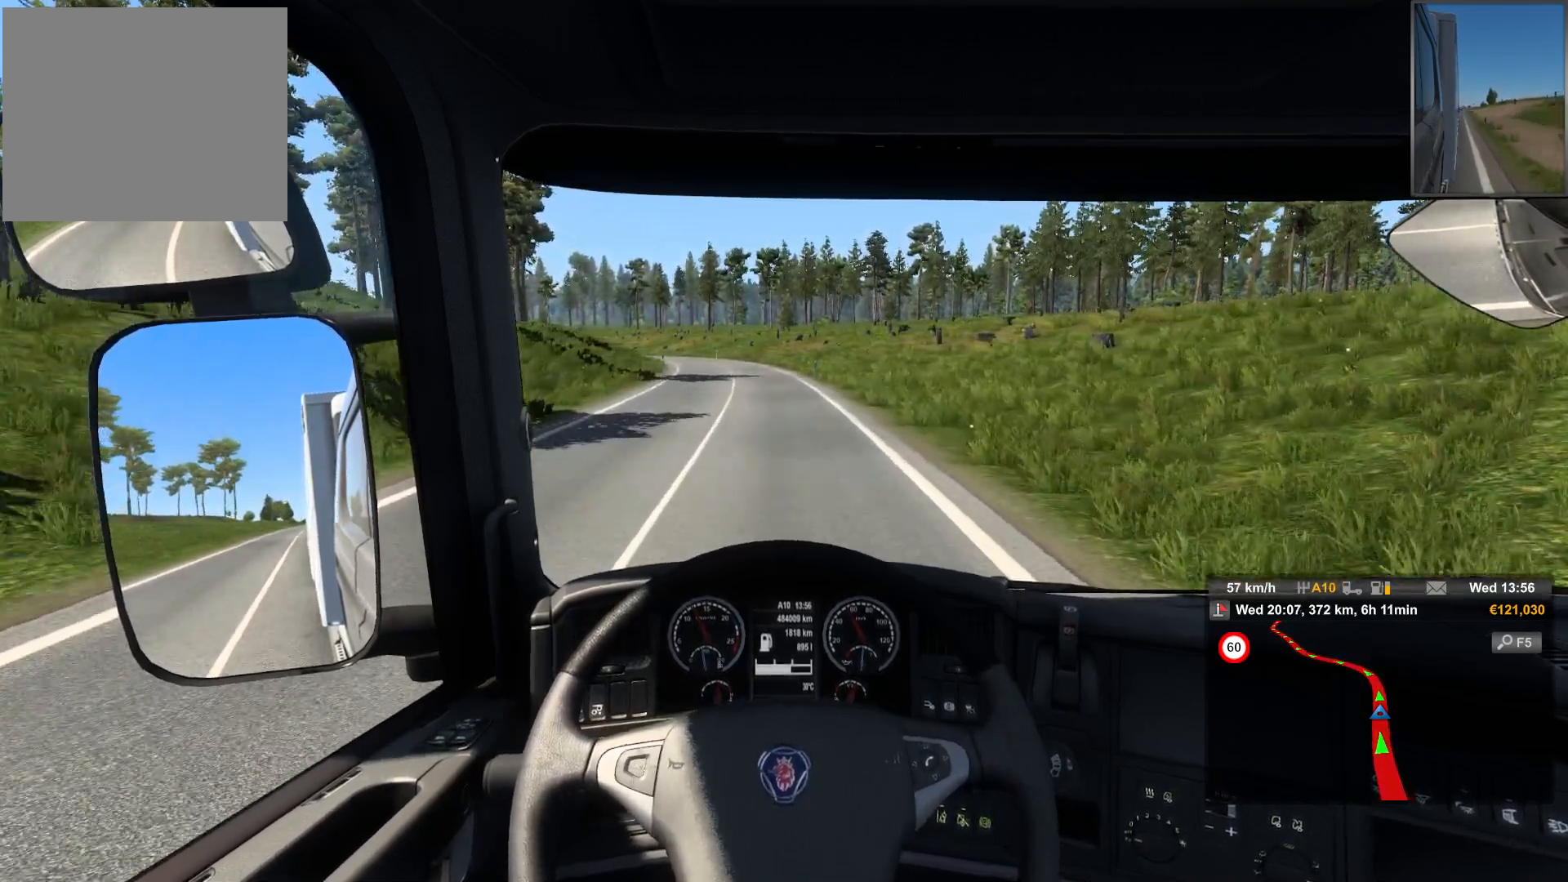
{"buttons": [], "left_stick": "center", "right_stick": "center", "events": []}
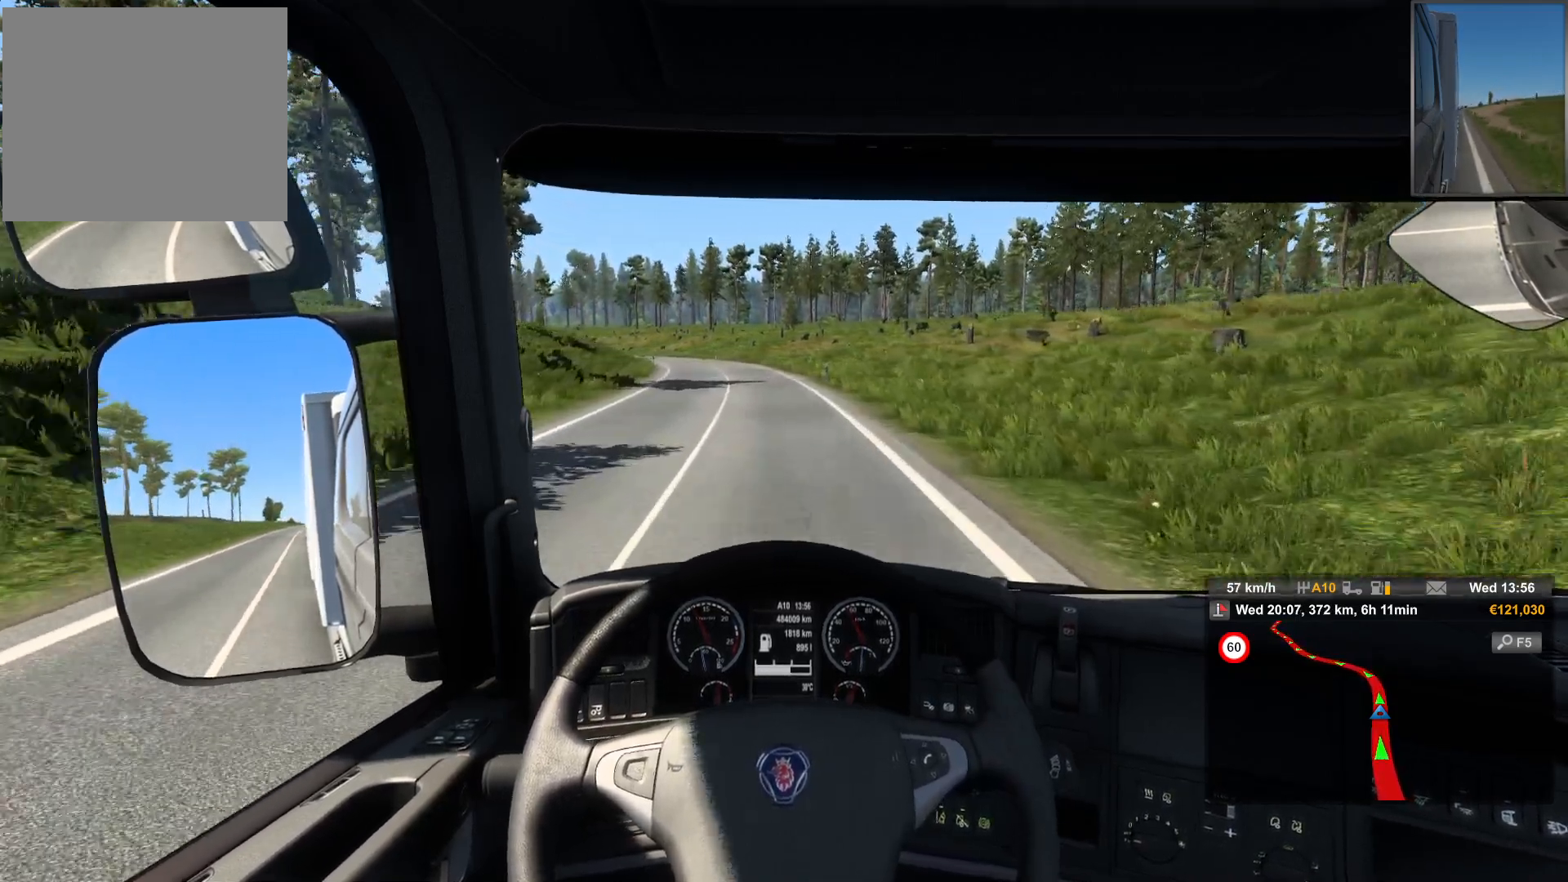
{"buttons": [], "left_stick": "center", "right_stick": "center", "events": []}
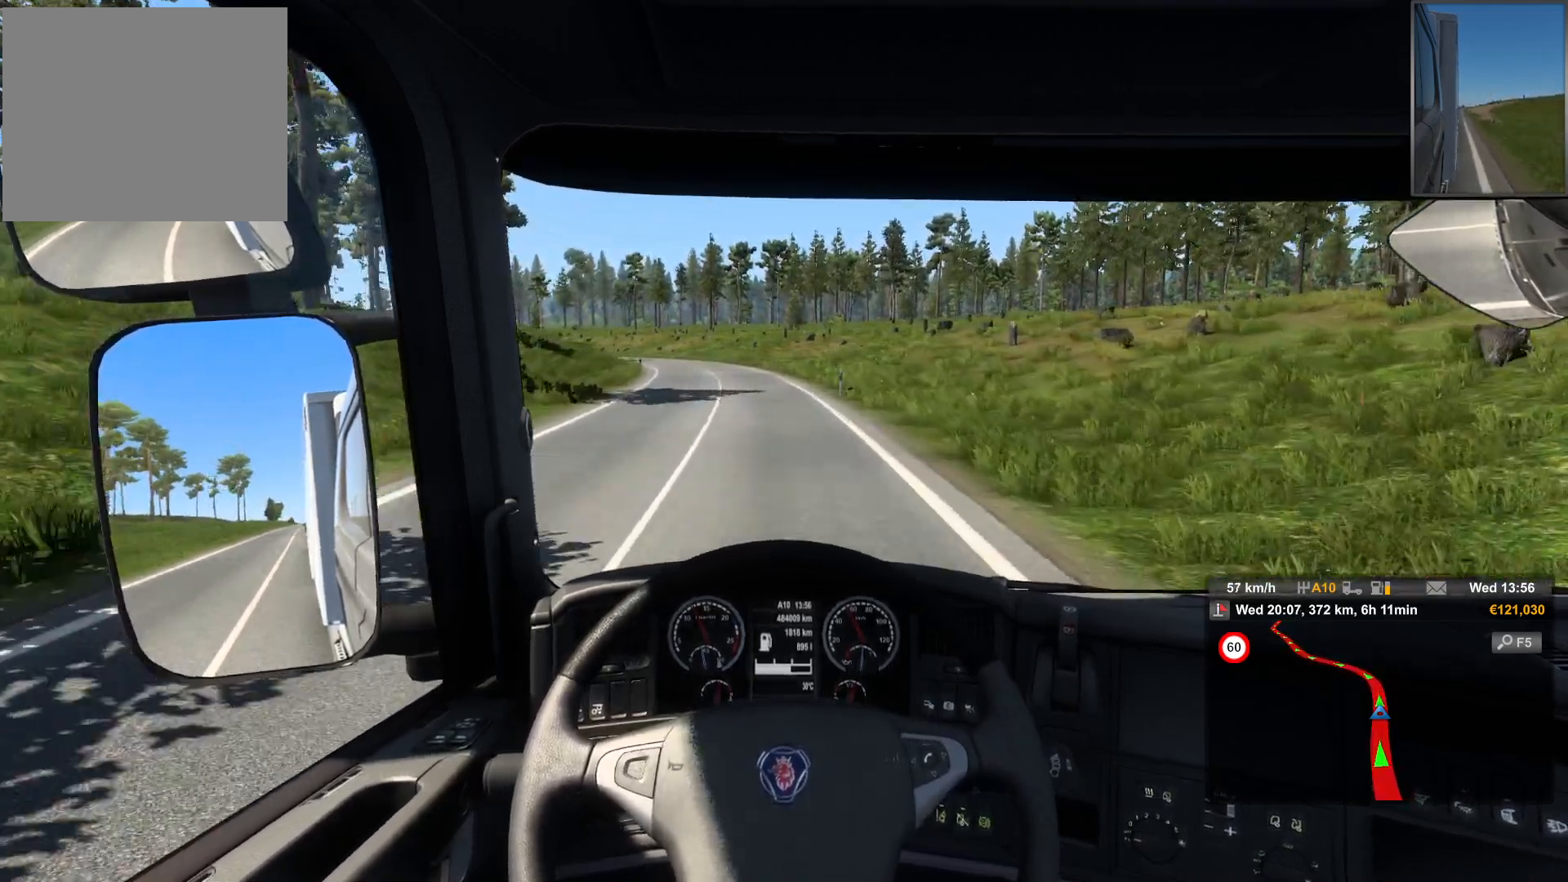
{"buttons": [], "left_stick": "center", "right_stick": "center", "events": []}
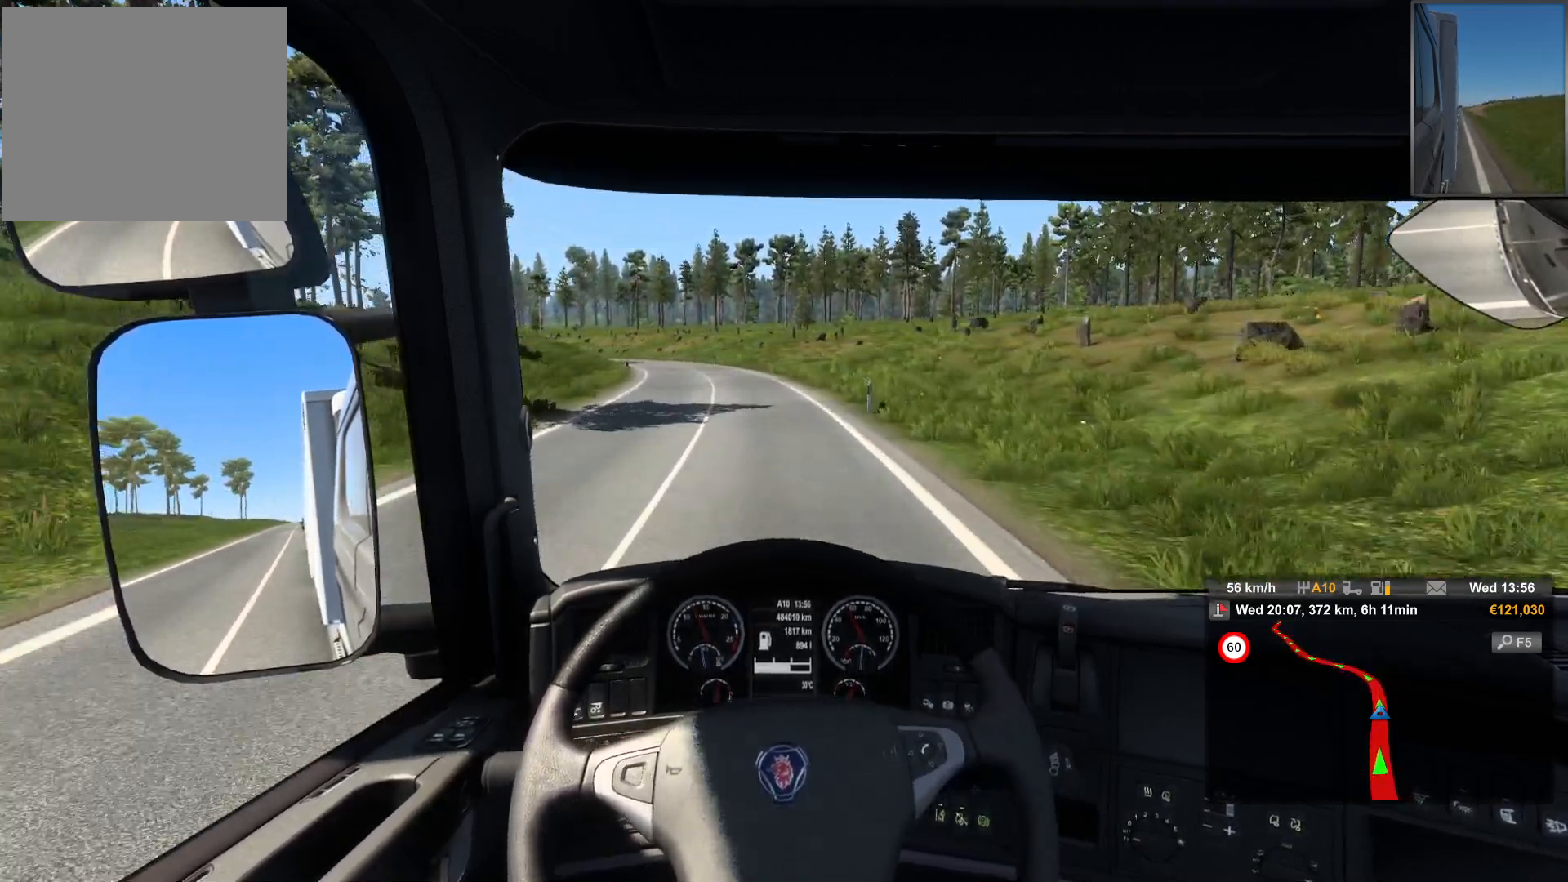
{"buttons": [], "left_stick": "center", "right_stick": "center", "events": []}
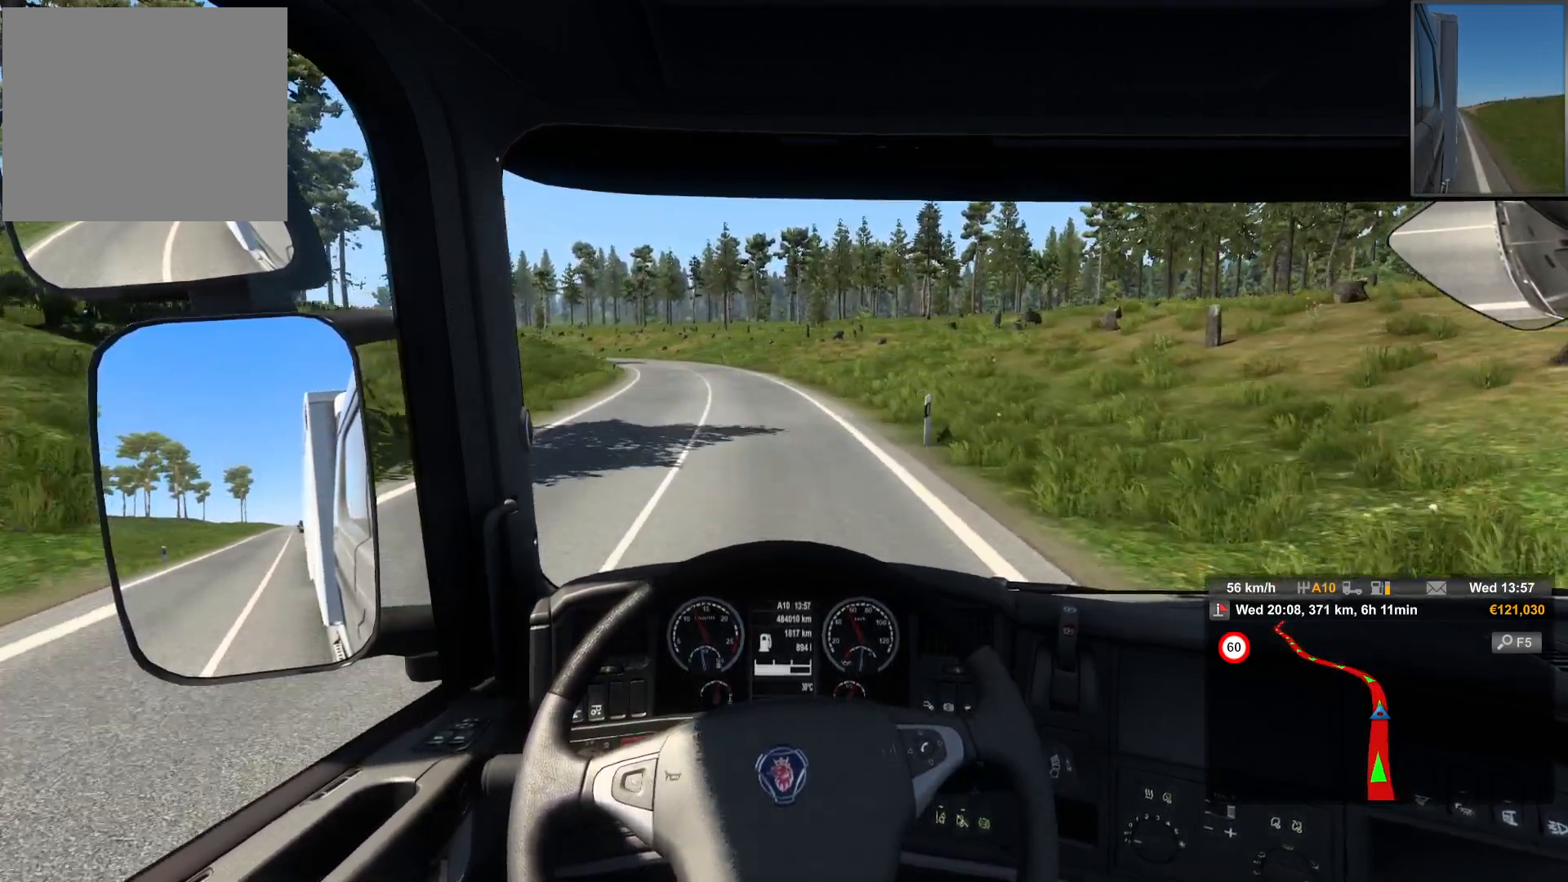
{"buttons": [], "left_stick": "center", "right_stick": "center", "events": []}
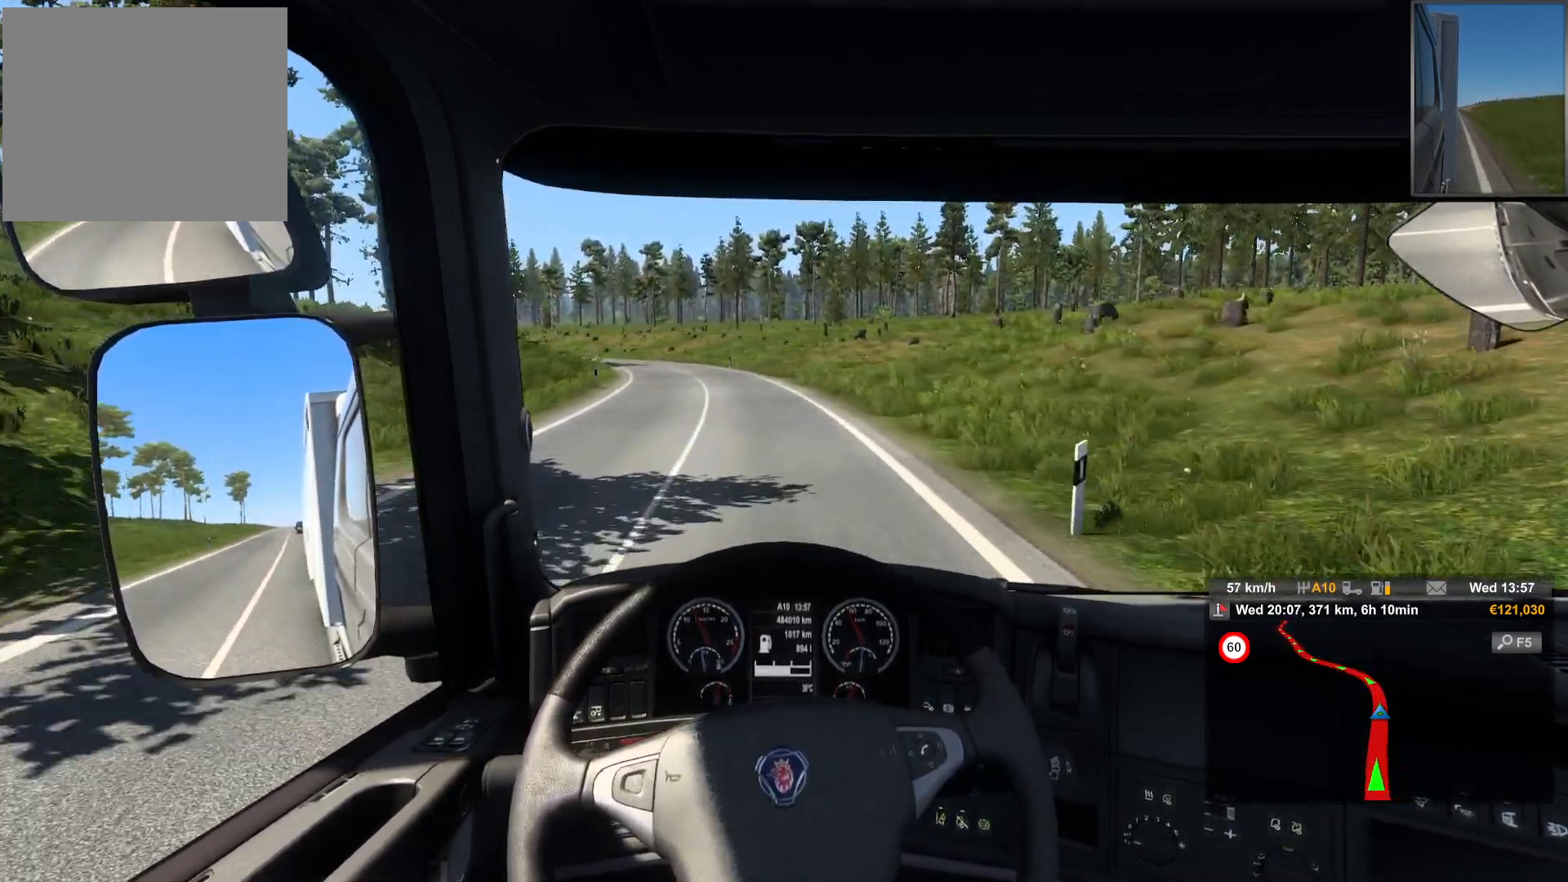
{"buttons": [], "left_stick": "left", "right_stick": "center", "events": [[367, "left_stick", "left"]]}
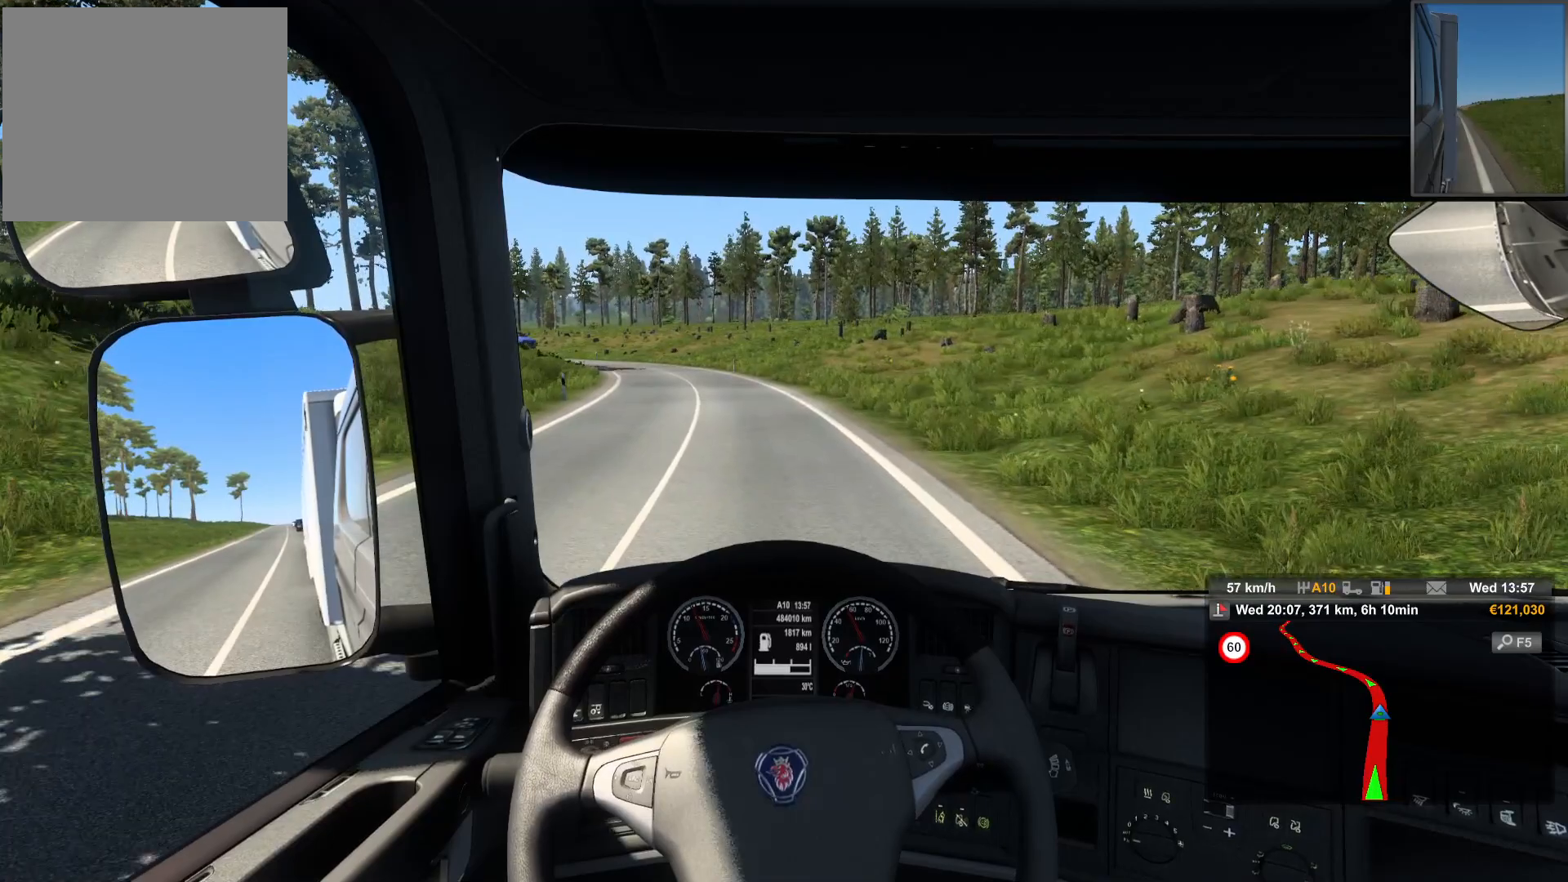
{"buttons": [], "left_stick": "left", "right_stick": "center", "events": []}
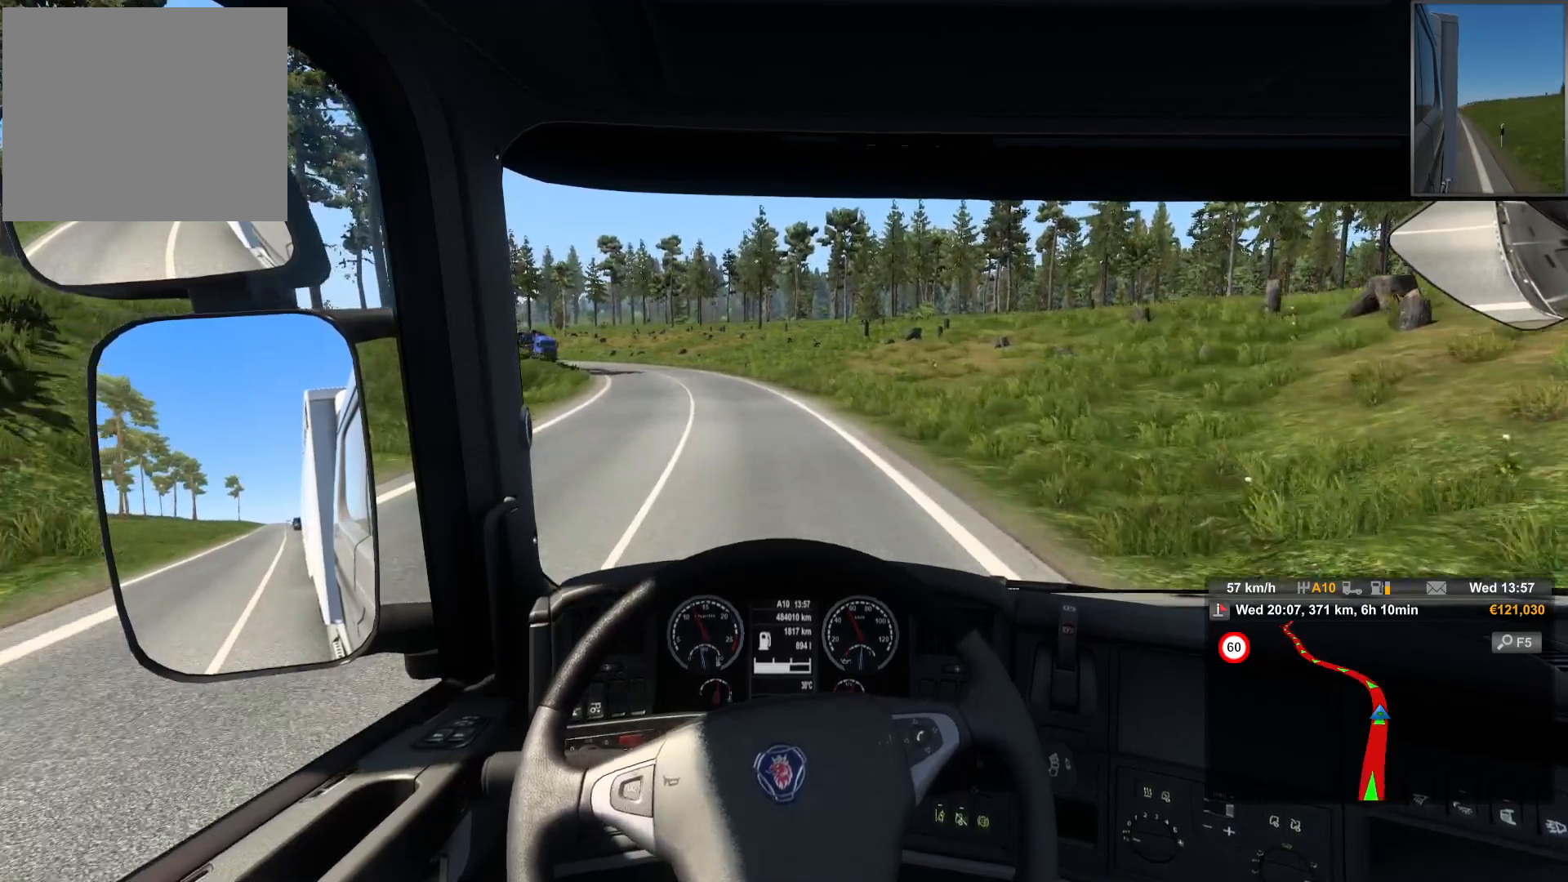
{"buttons": [], "left_stick": "center", "right_stick": "center", "events": [[200, "left_stick", "center"]]}
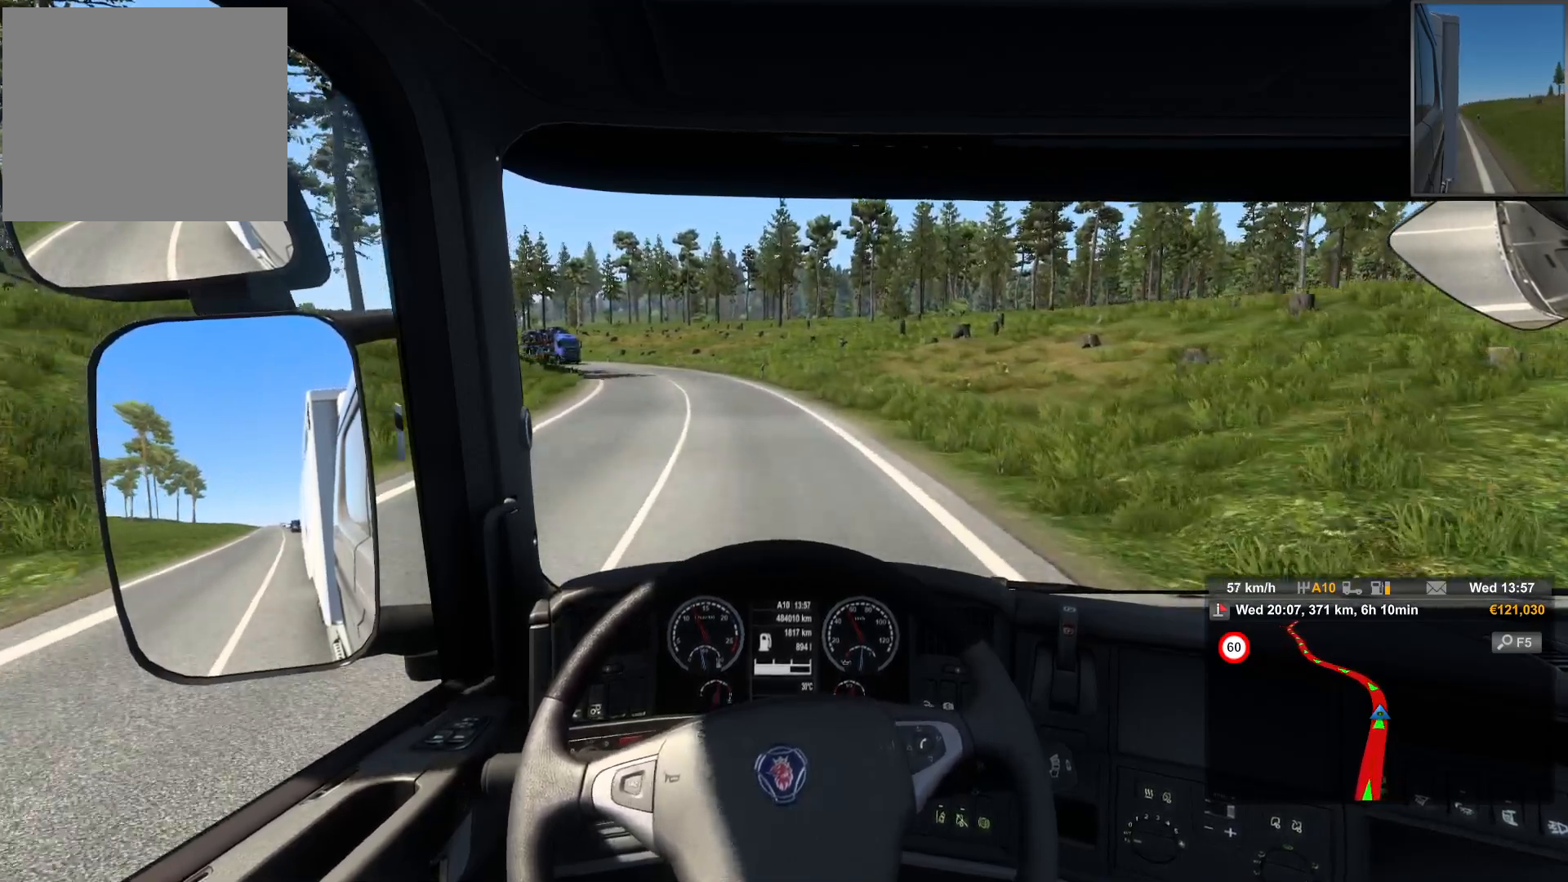
{"buttons": [], "left_stick": "left", "right_stick": "center", "events": [[133, "left_stick", "left"]]}
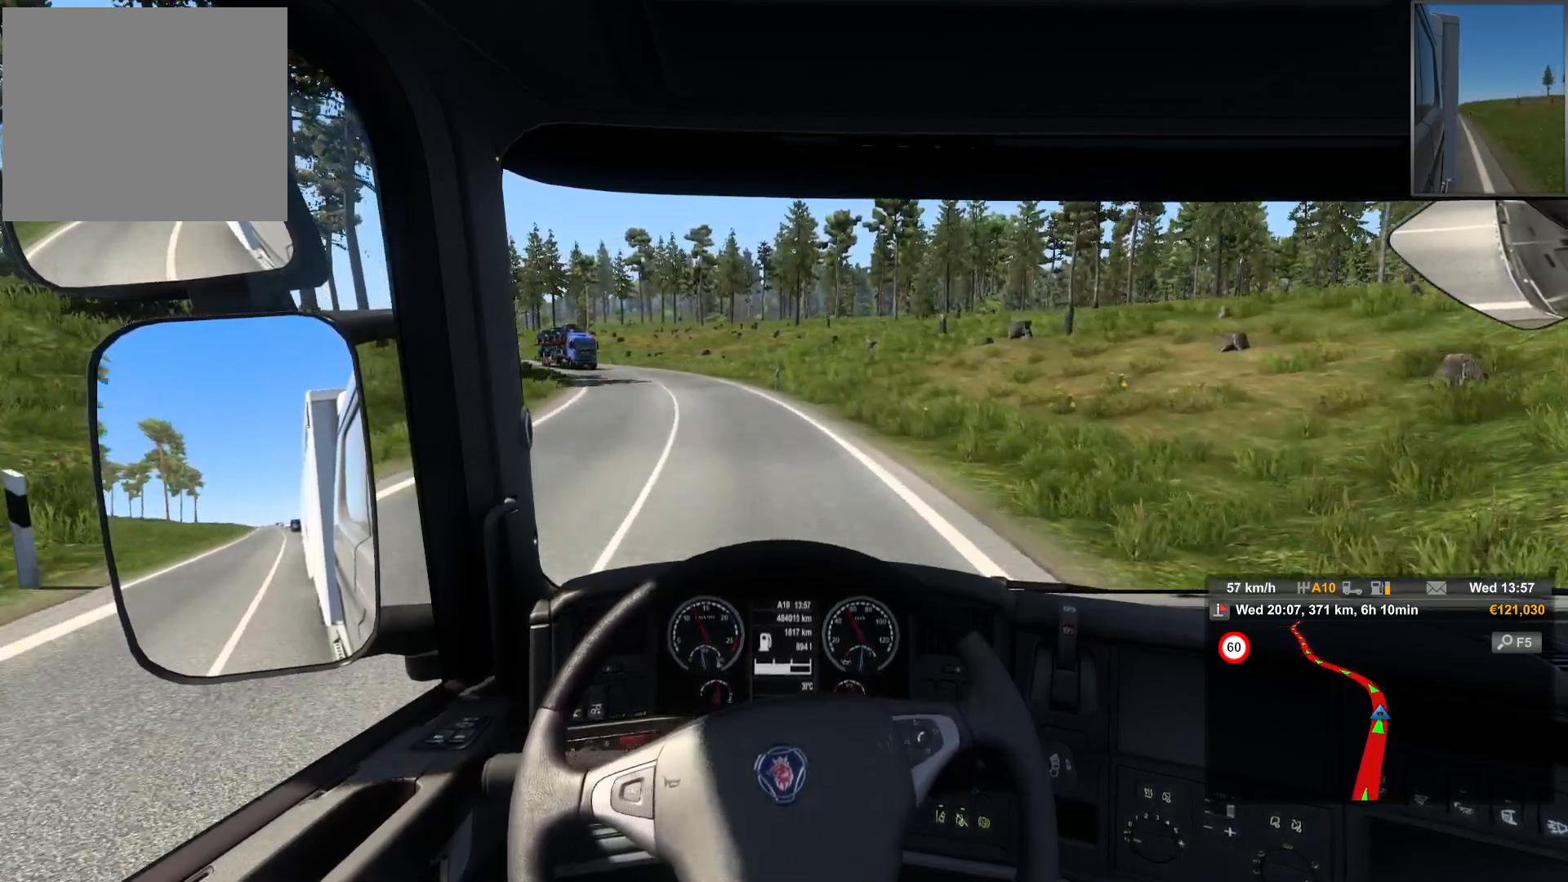
{"buttons": [], "left_stick": "center", "right_stick": "center", "events": [[500, "left_stick", "center"]]}